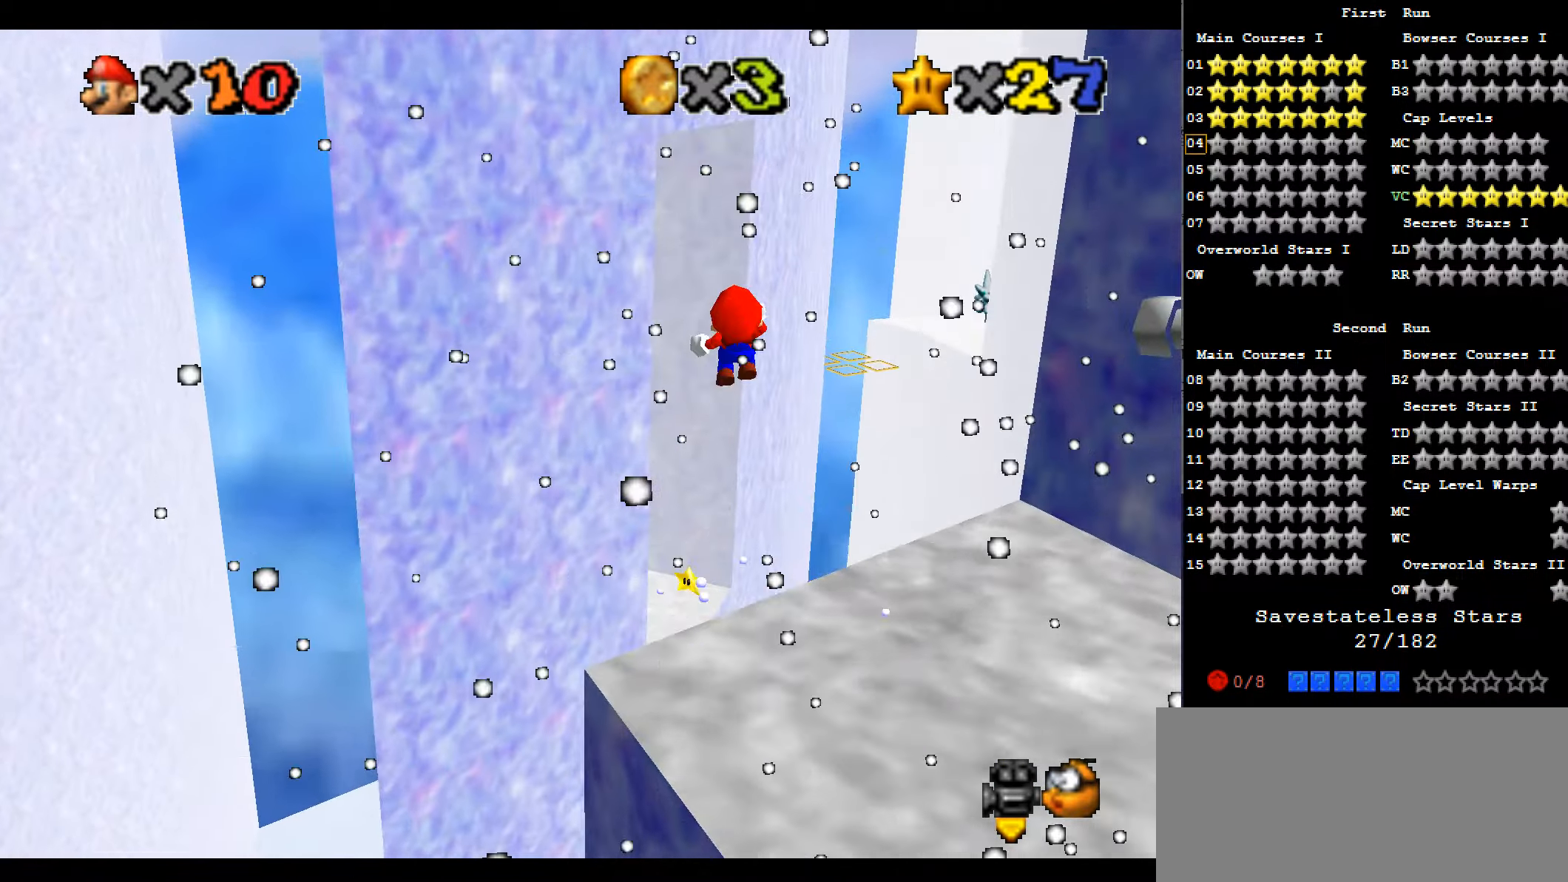
Gameplay with keyboard; each line is a JSON object with the keys held at the frame after it. "events" lists presses ("down") and releases ("up") of "a", "c", "d", "down", "f", "left", "return", "right", "s", "up", "w", "x" and "z" between this image and that frame as [ms after this image, input, new state], when the widget could be followed in between. No other keys are recorded. Mouse input is not recorded.
{"keys": ["left", "up", "x", "z"], "events": []}
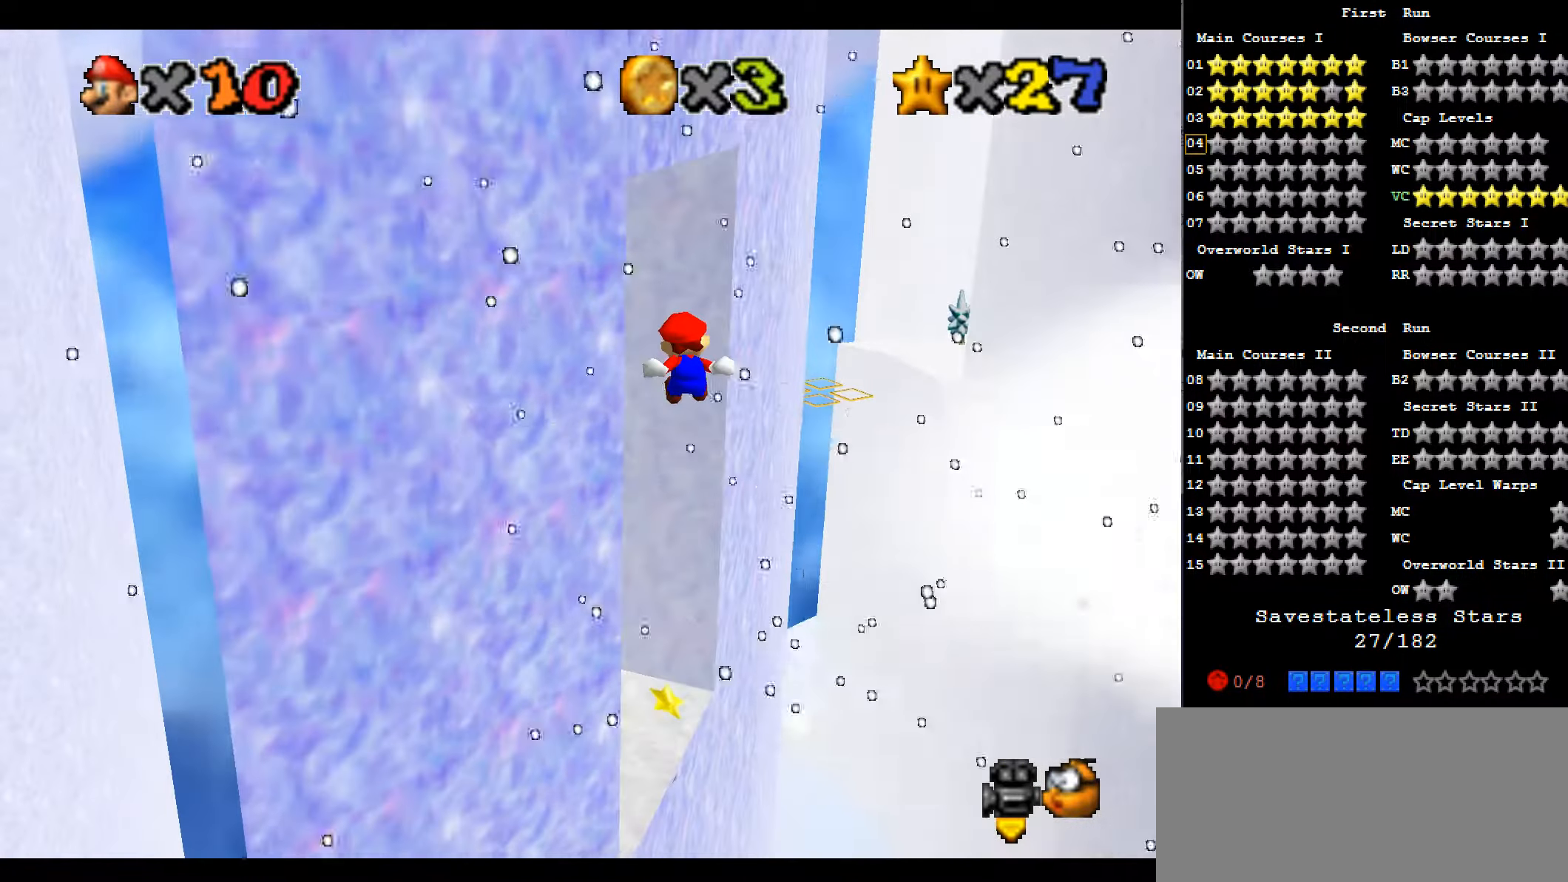
{"keys": ["d", "left", "up", "x", "z"], "events": [[467, "d", "down"]]}
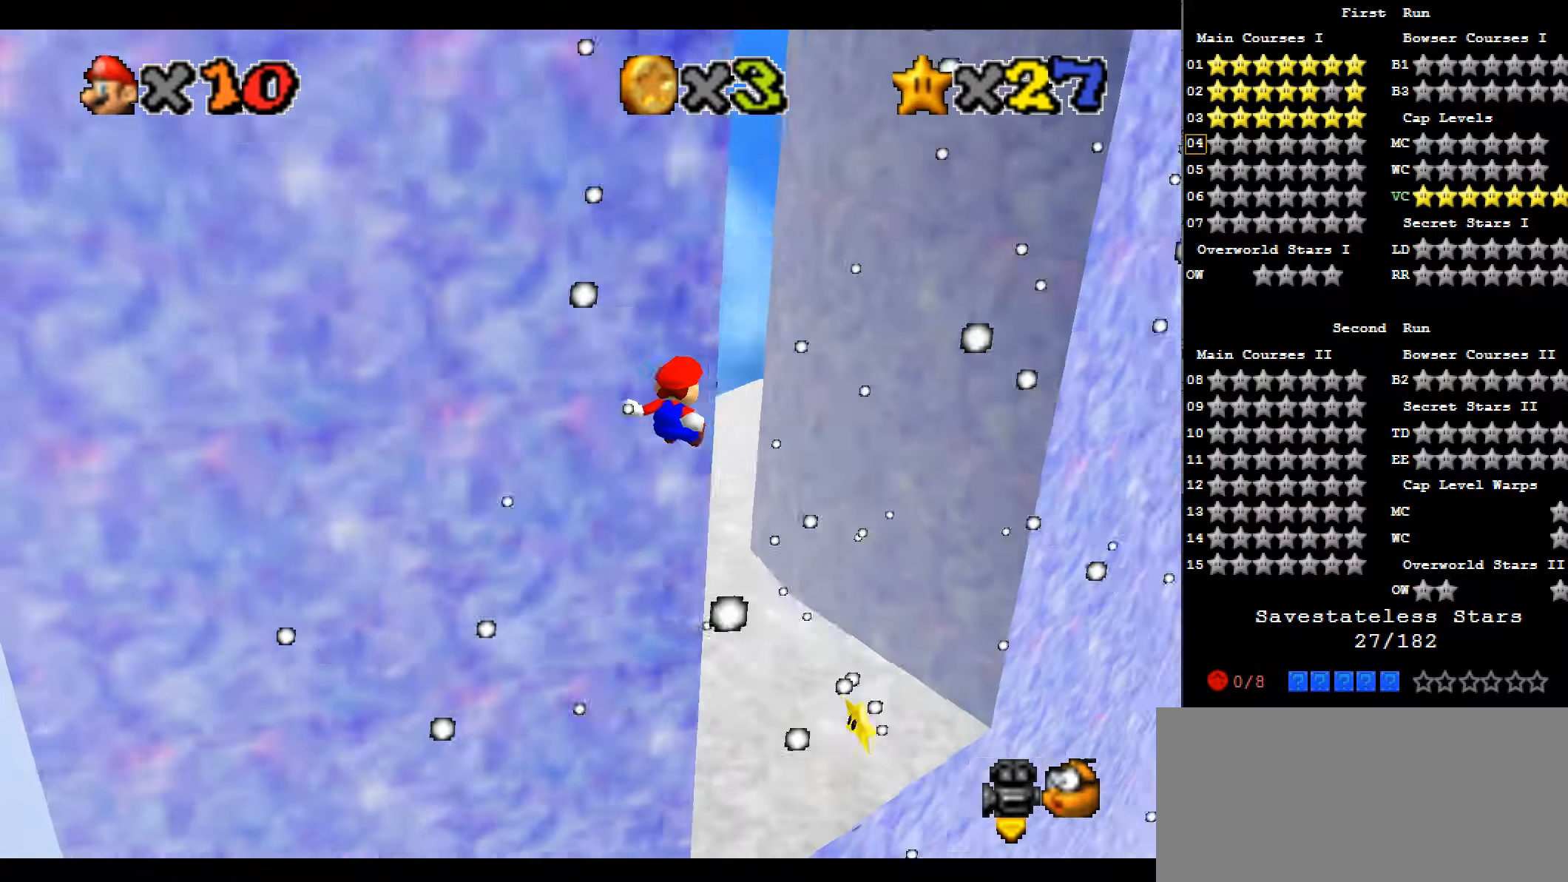
{"keys": ["d", "left", "up", "x", "z"], "events": [[167, "d", "up"], [200, "left", "up"], [300, "left", "down"], [400, "d", "down"]]}
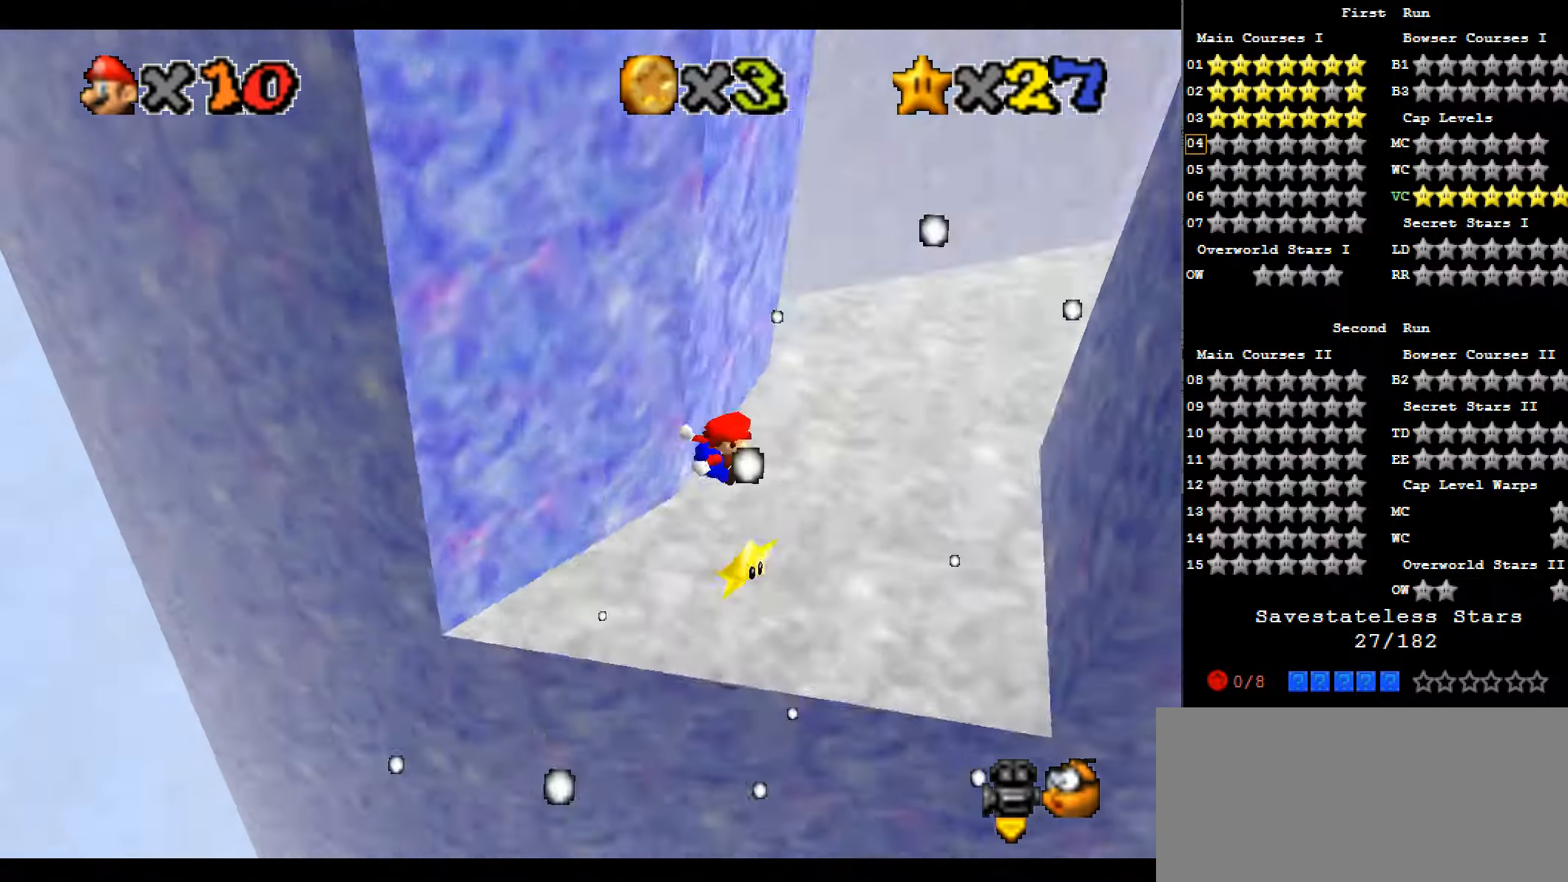
{"keys": ["right", "x"], "events": [[67, "d", "up"], [167, "left", "up"], [167, "x", "up"], [167, "z", "up"], [267, "up", "up"], [300, "x", "down"], [367, "right", "down"], [400, "left", "down"], [400, "right", "up"], [400, "x", "up"], [434, "x", "down"], [467, "left", "up"], [467, "right", "down"]]}
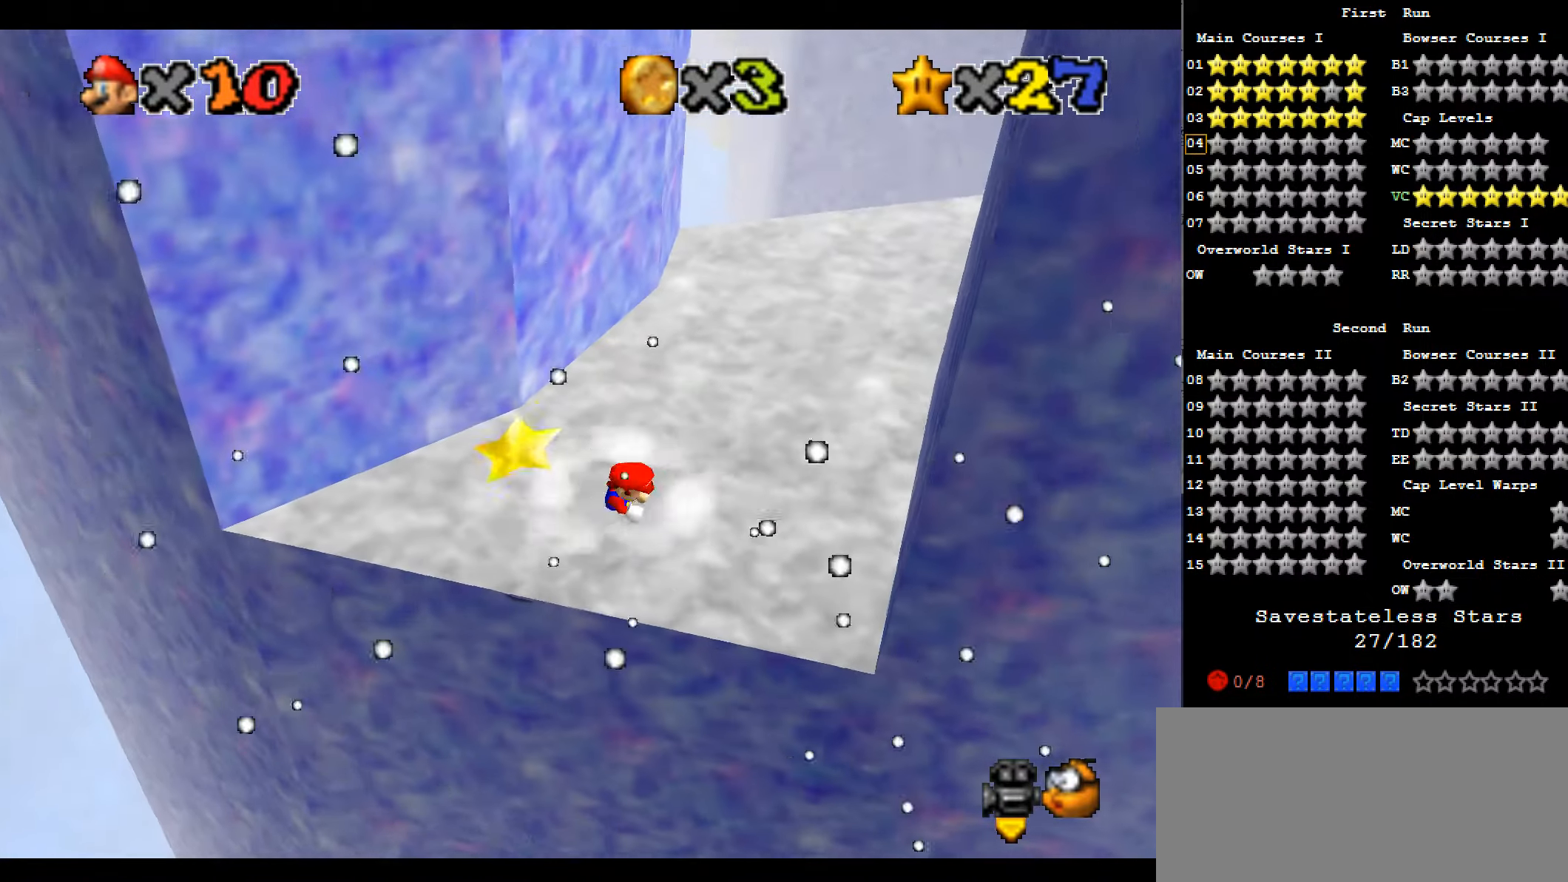
{"keys": ["x"], "events": [[34, "x", "up"], [67, "left", "down"], [67, "right", "up"], [67, "x", "down"], [134, "right", "down"], [167, "left", "up"], [167, "x", "up"], [200, "left", "down"], [200, "right", "up"], [200, "x", "down"], [267, "left", "up"], [267, "right", "down"], [300, "right", "up"], [300, "x", "up"], [367, "x", "down"], [400, "x", "up"], [500, "x", "down"]]}
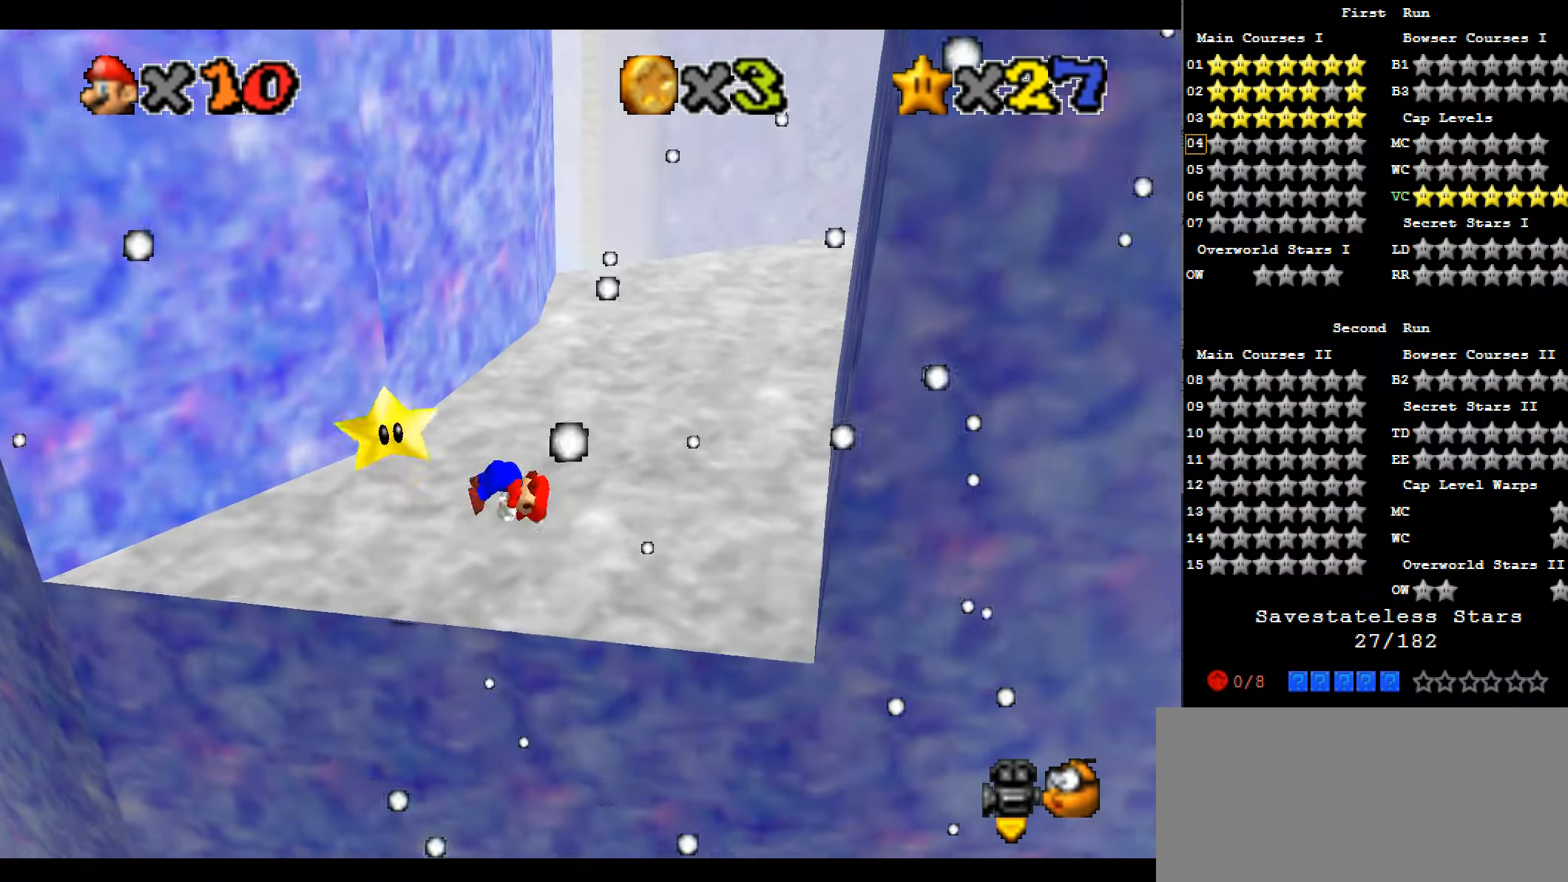
{"keys": ["up"], "events": [[34, "x", "up"], [67, "x", "down"], [167, "x", "up"], [234, "x", "down"], [334, "a", "down"], [334, "x", "up"], [367, "up", "down"], [467, "a", "up"]]}
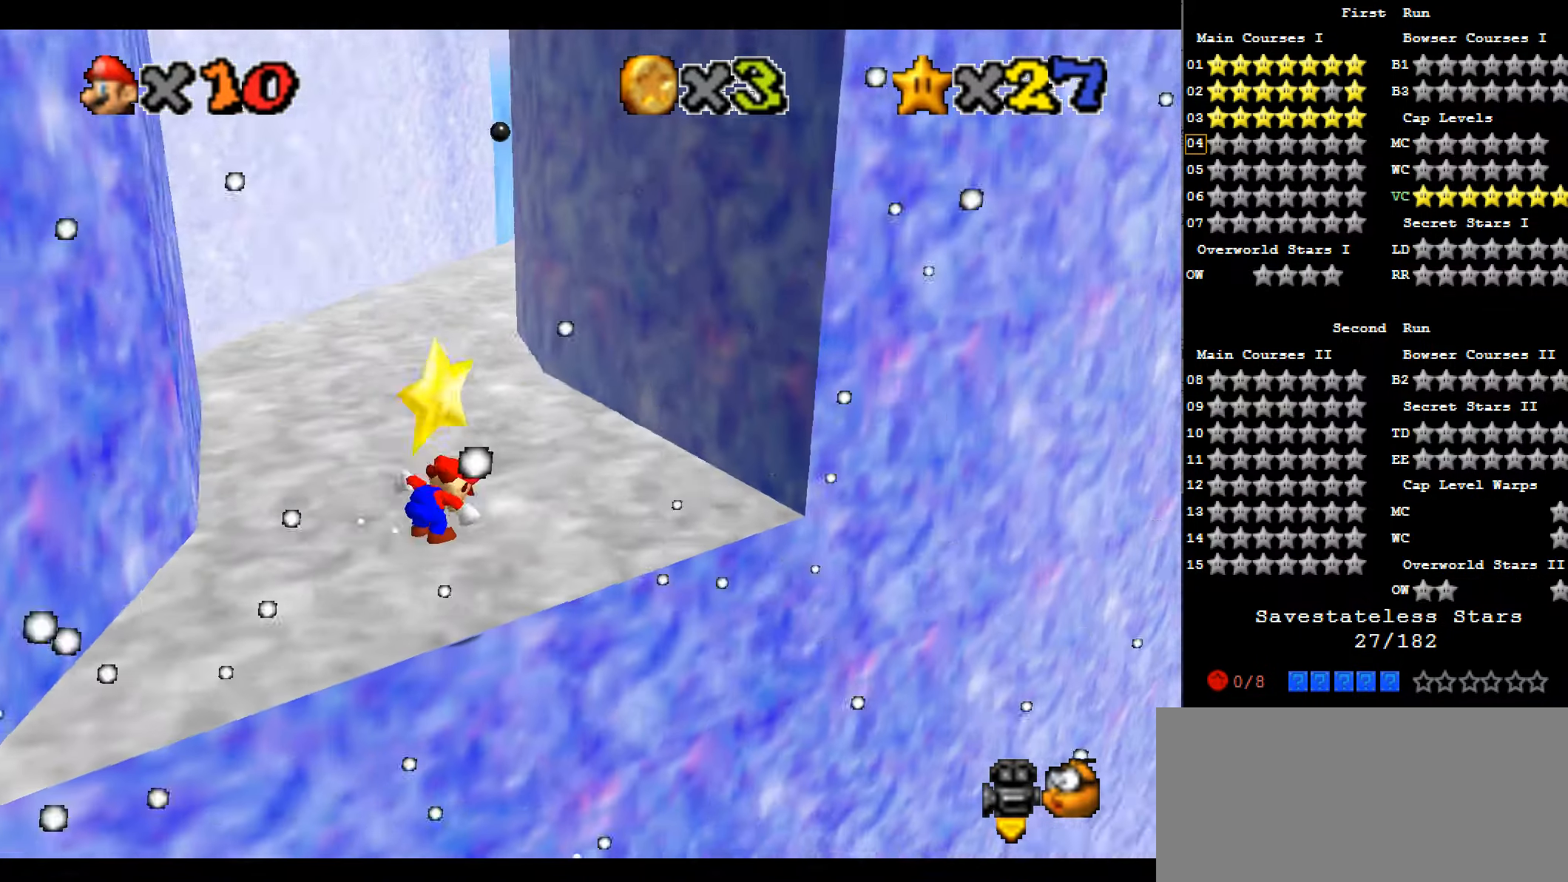
{"keys": ["up"], "events": []}
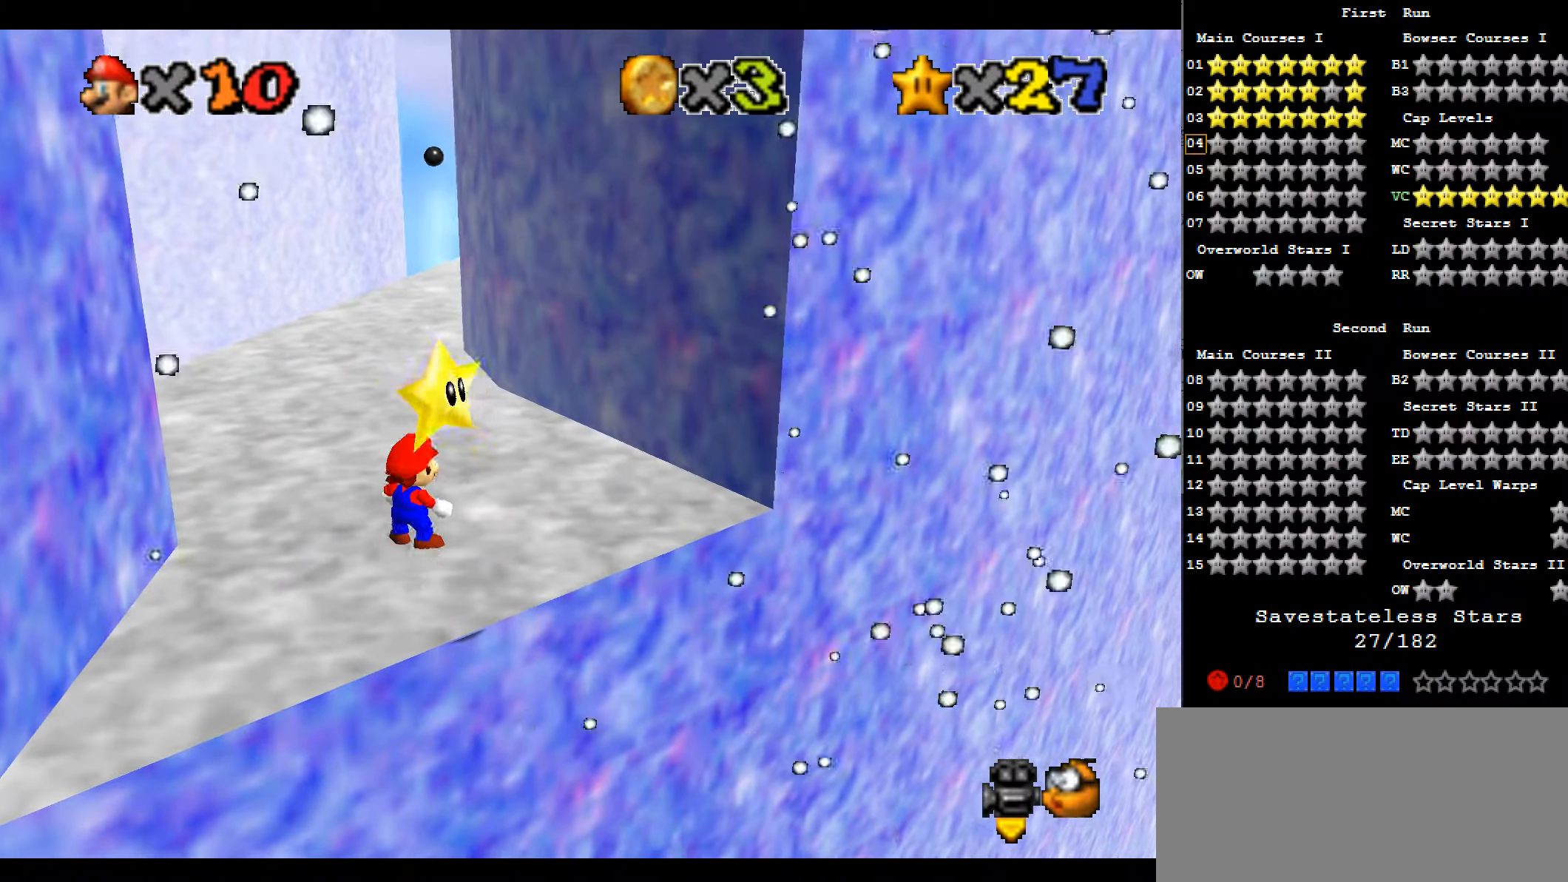
{"keys": ["a", "c", "left", "up"], "events": [[100, "x", "down"], [400, "a", "down"], [400, "c", "down"], [467, "x", "up"], [500, "left", "down"]]}
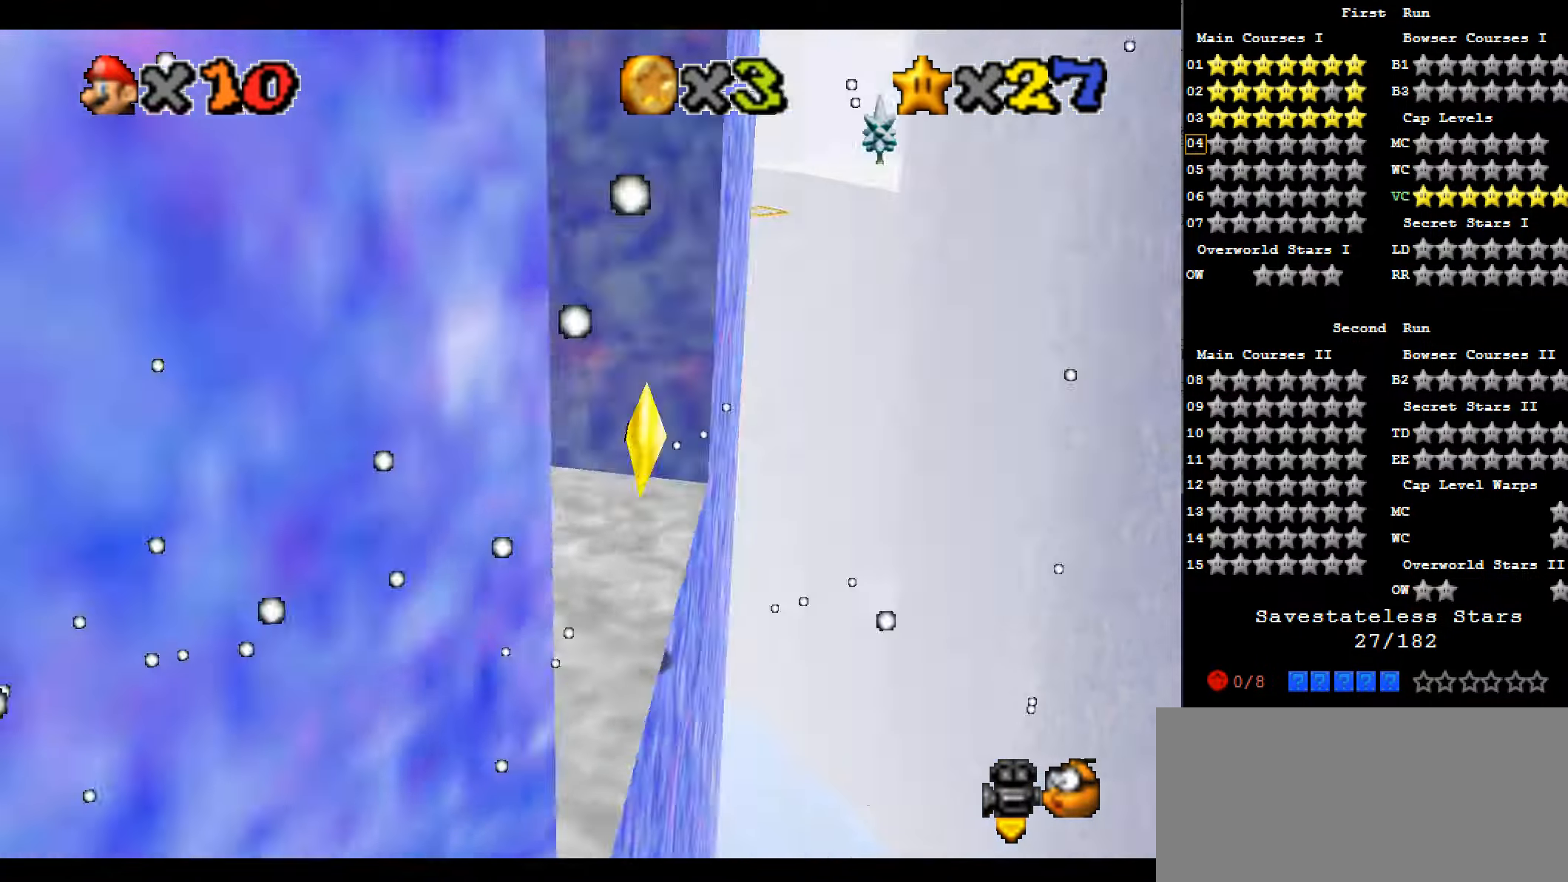
{"keys": ["left", "up"], "events": [[67, "a", "up"], [67, "c", "up"]]}
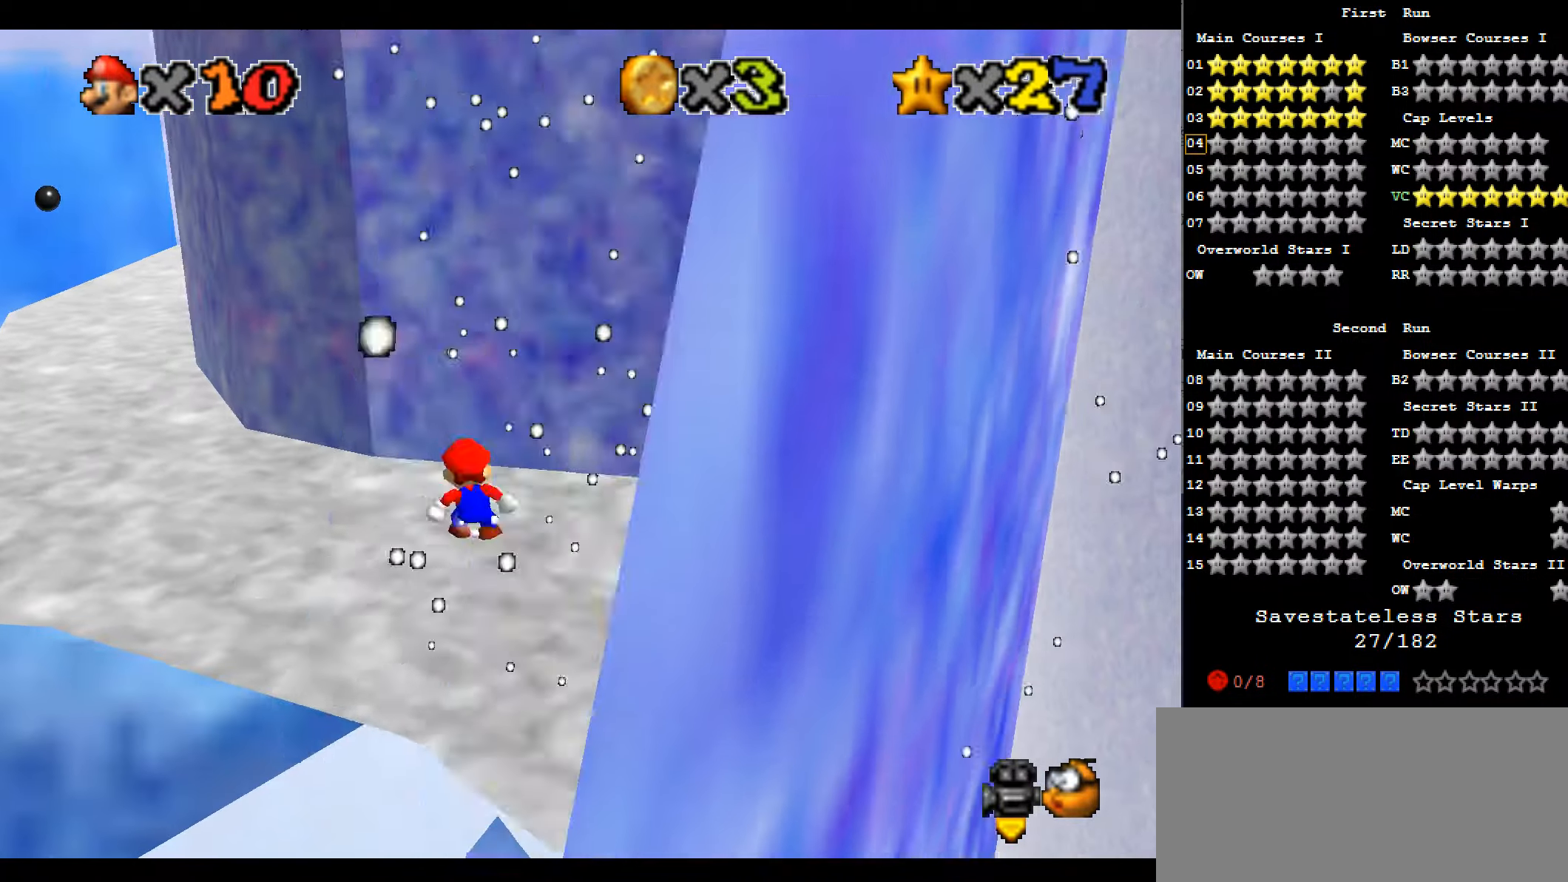
{"keys": ["left"], "events": [[234, "up", "up"]]}
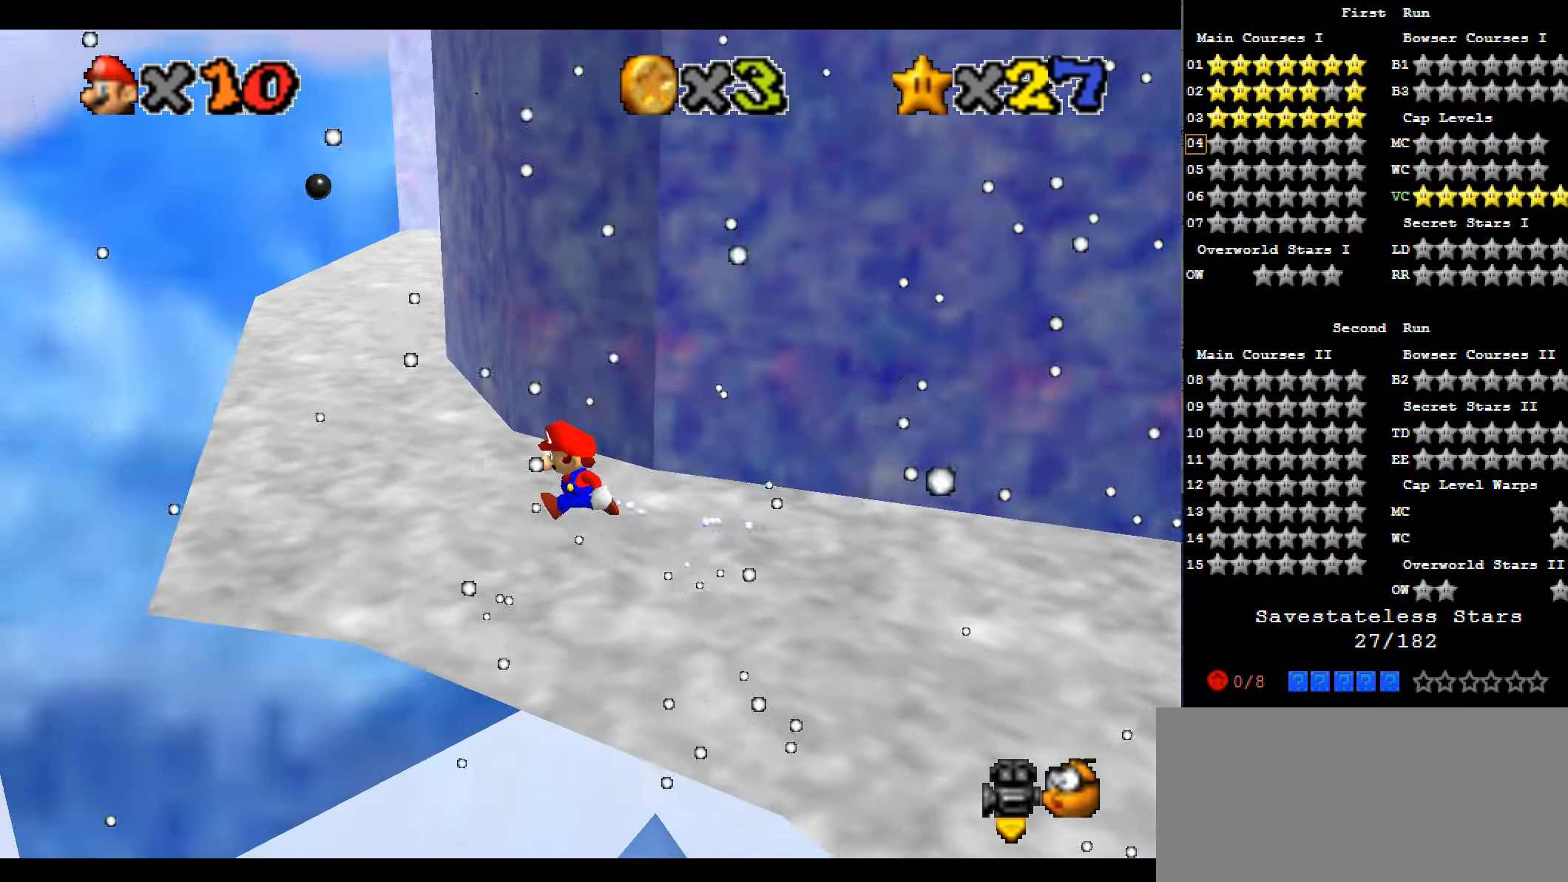
{"keys": ["up"], "events": [[167, "up", "down"], [467, "left", "up"]]}
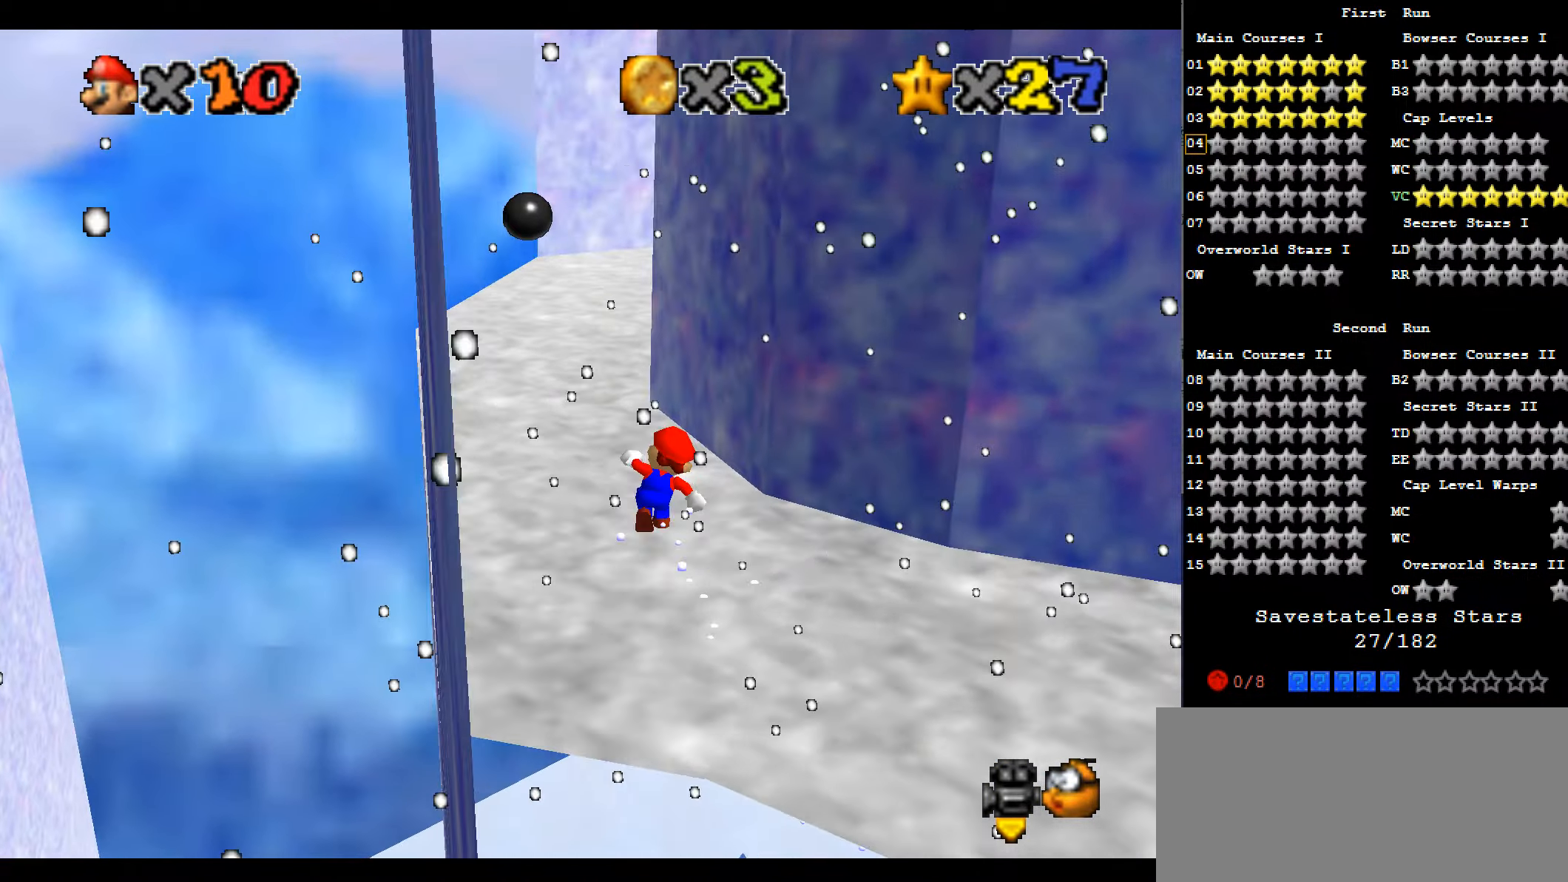
{"keys": ["a", "left", "up"], "events": [[67, "z", "down"], [134, "c", "down"], [167, "left", "down"], [267, "z", "up"], [300, "c", "up"], [334, "a", "down"]]}
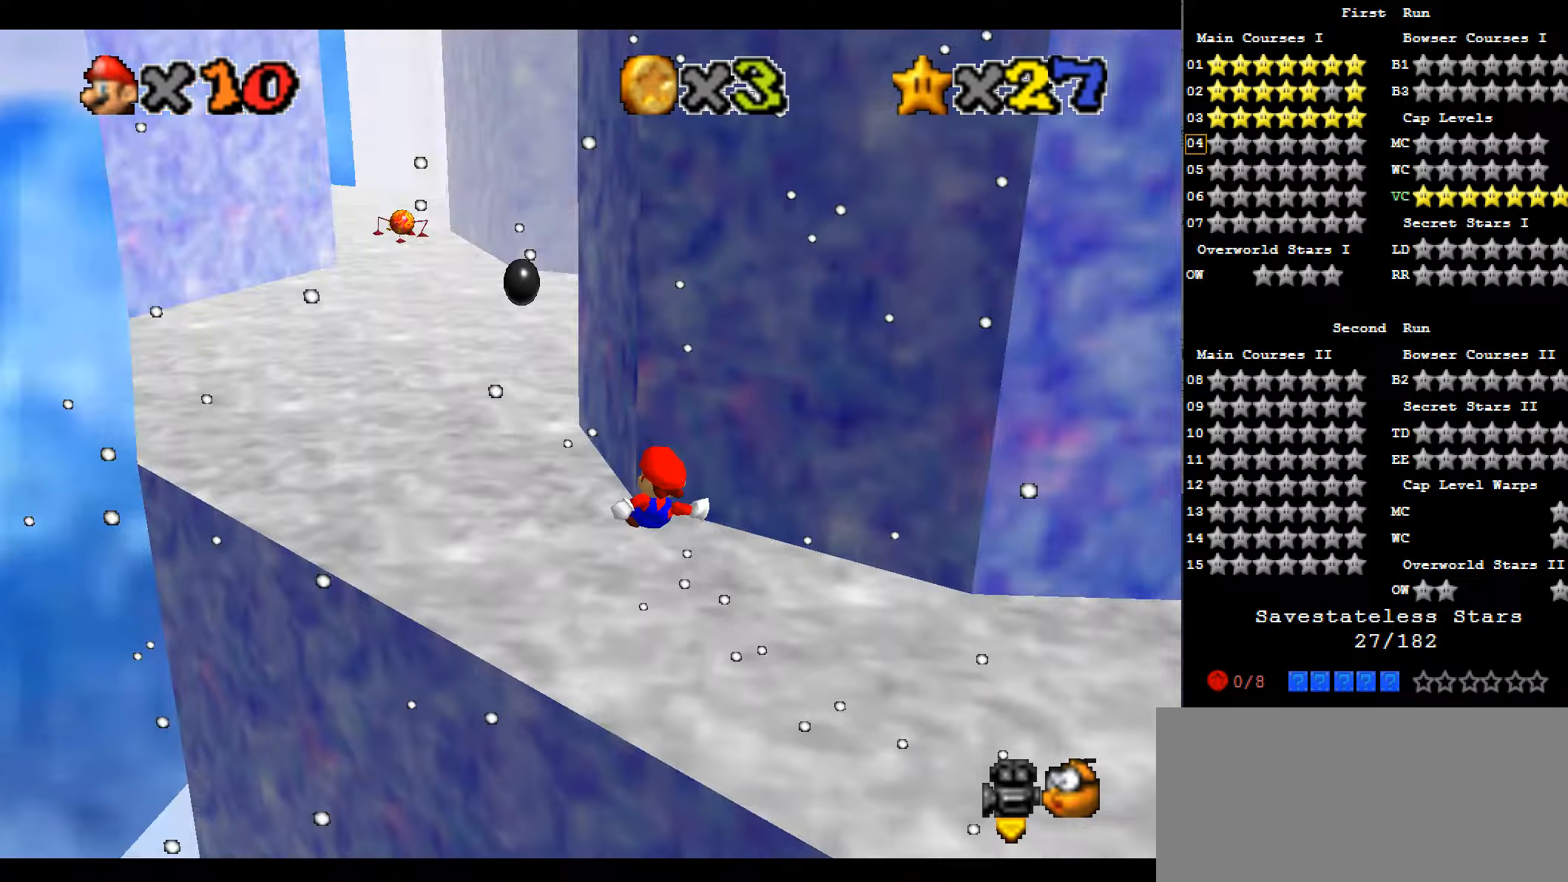
{"keys": ["left", "up", "x"], "events": [[67, "a", "up"], [67, "up", "up"], [233, "up", "down"], [433, "x", "down"]]}
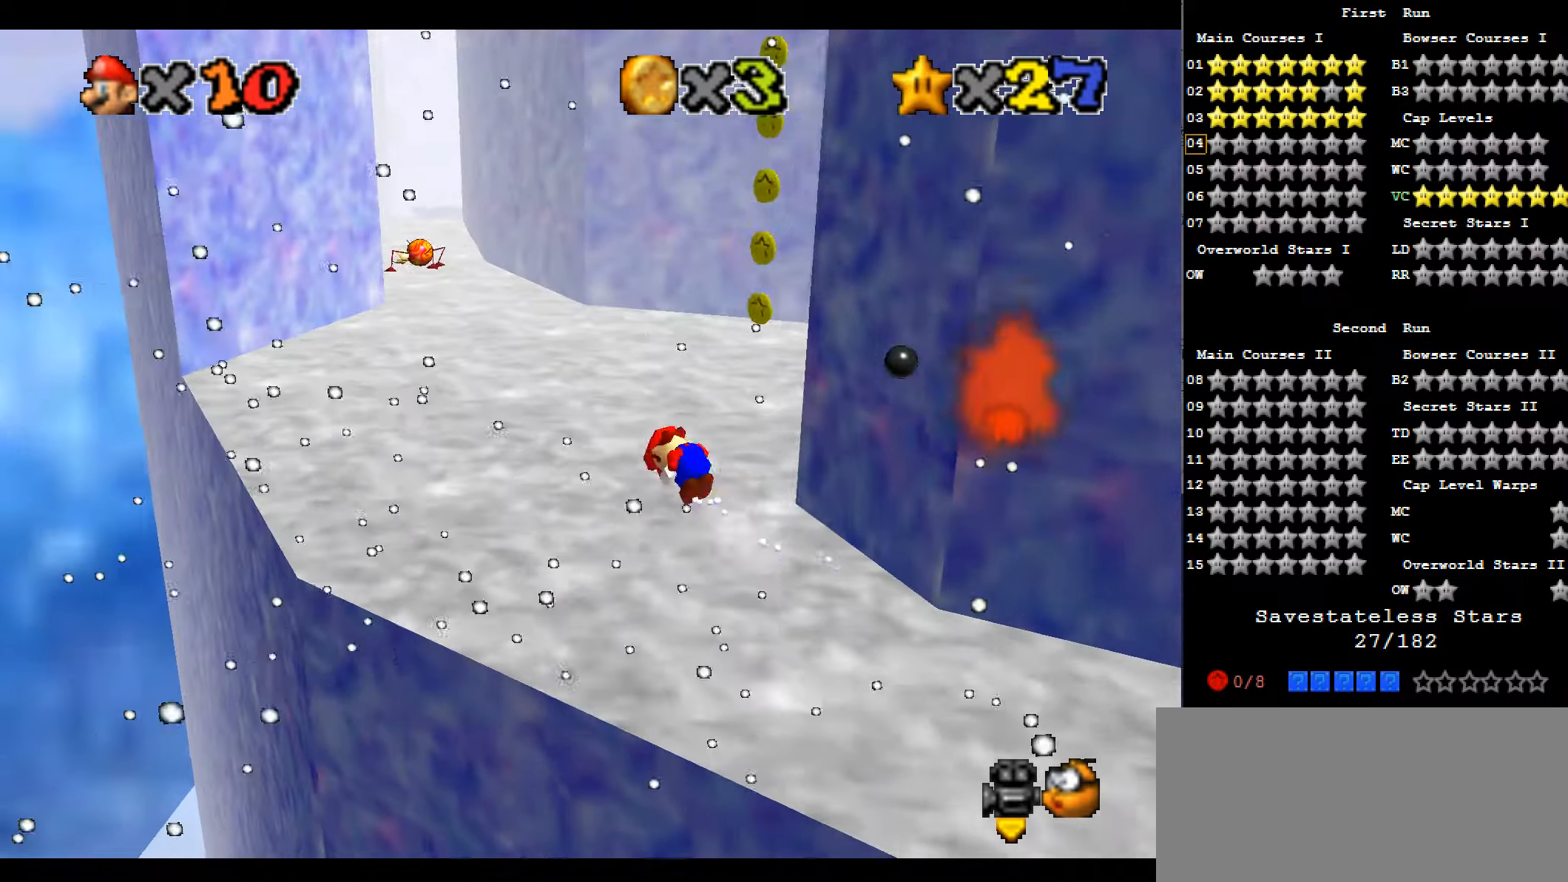
{"keys": ["up"], "events": [[67, "x", "up"], [267, "d", "down"], [367, "d", "up"], [367, "left", "up"]]}
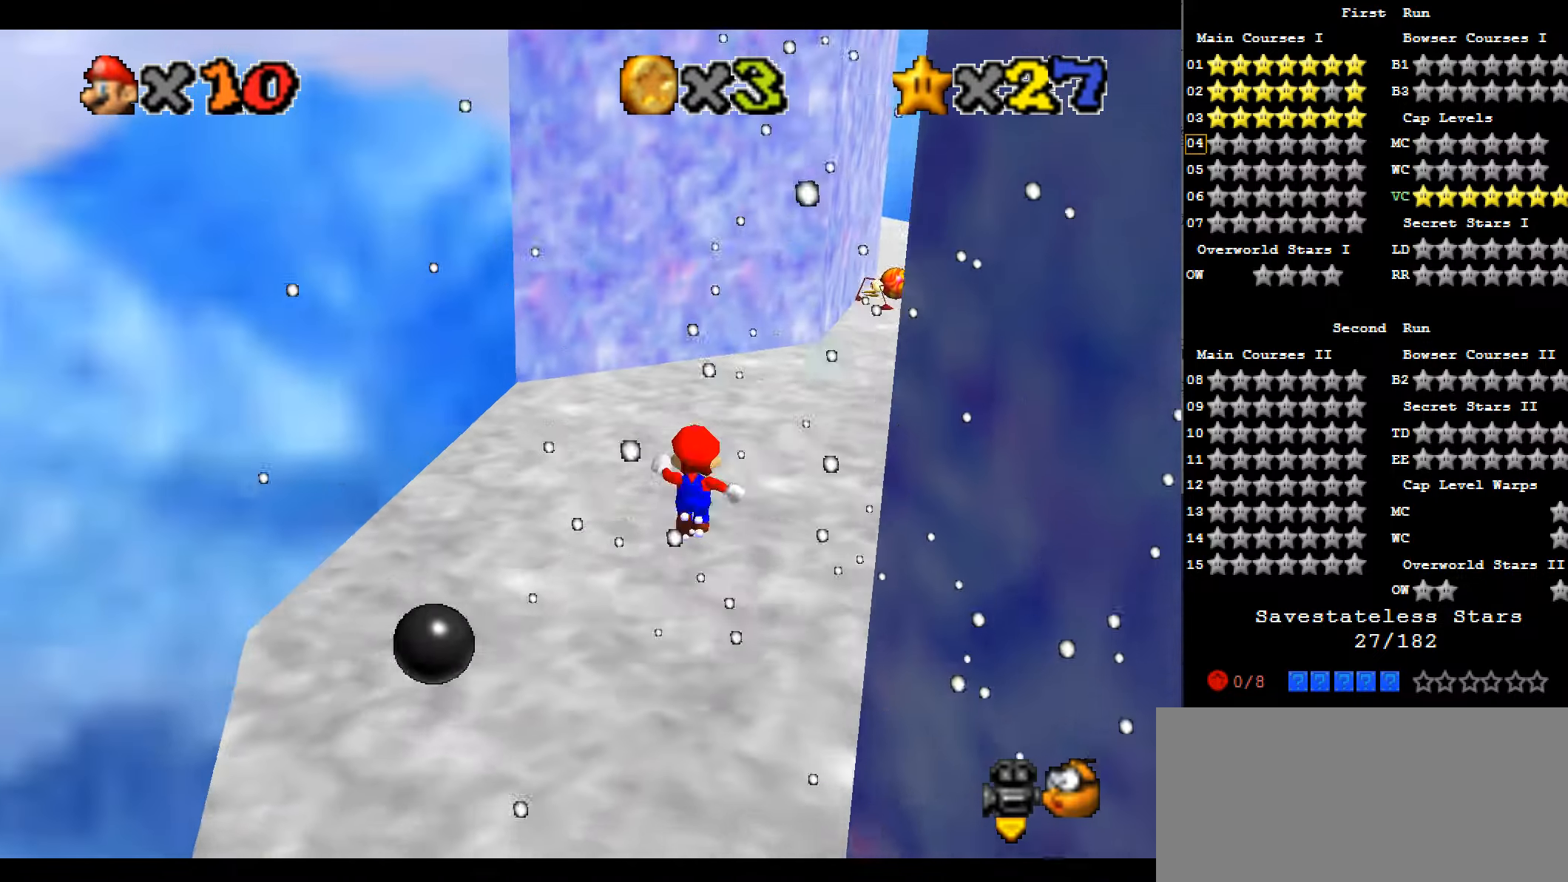
{"keys": ["right", "up"], "events": [[133, "right", "down"], [233, "c", "down"], [267, "right", "up"], [367, "c", "up"], [467, "right", "down"]]}
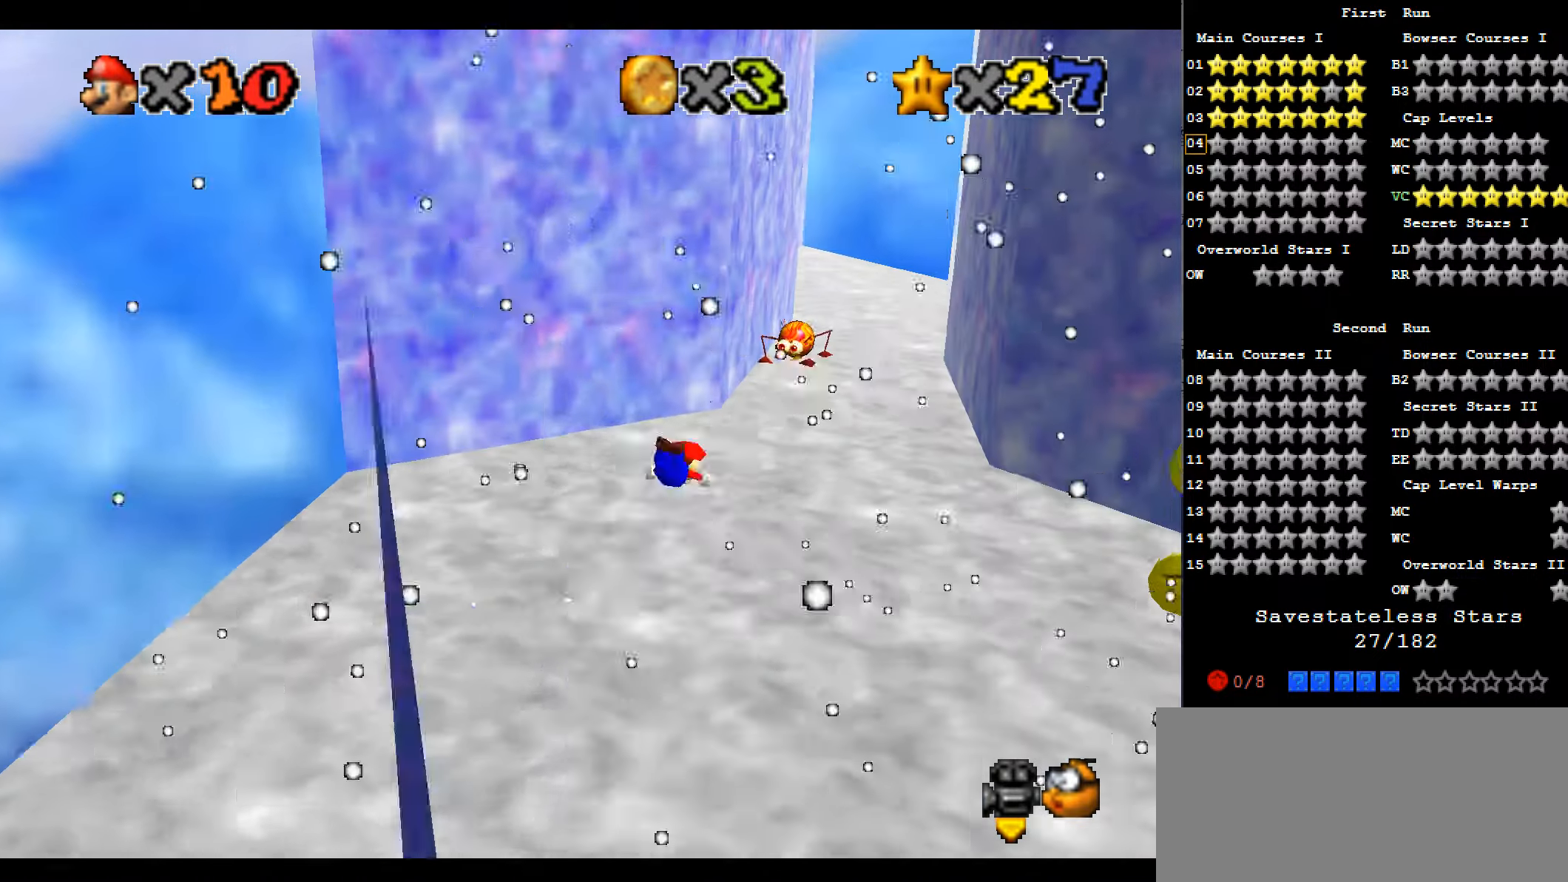
{"keys": ["right", "up"], "events": [[100, "c", "down"], [200, "a", "down"], [267, "c", "up"], [333, "a", "up"]]}
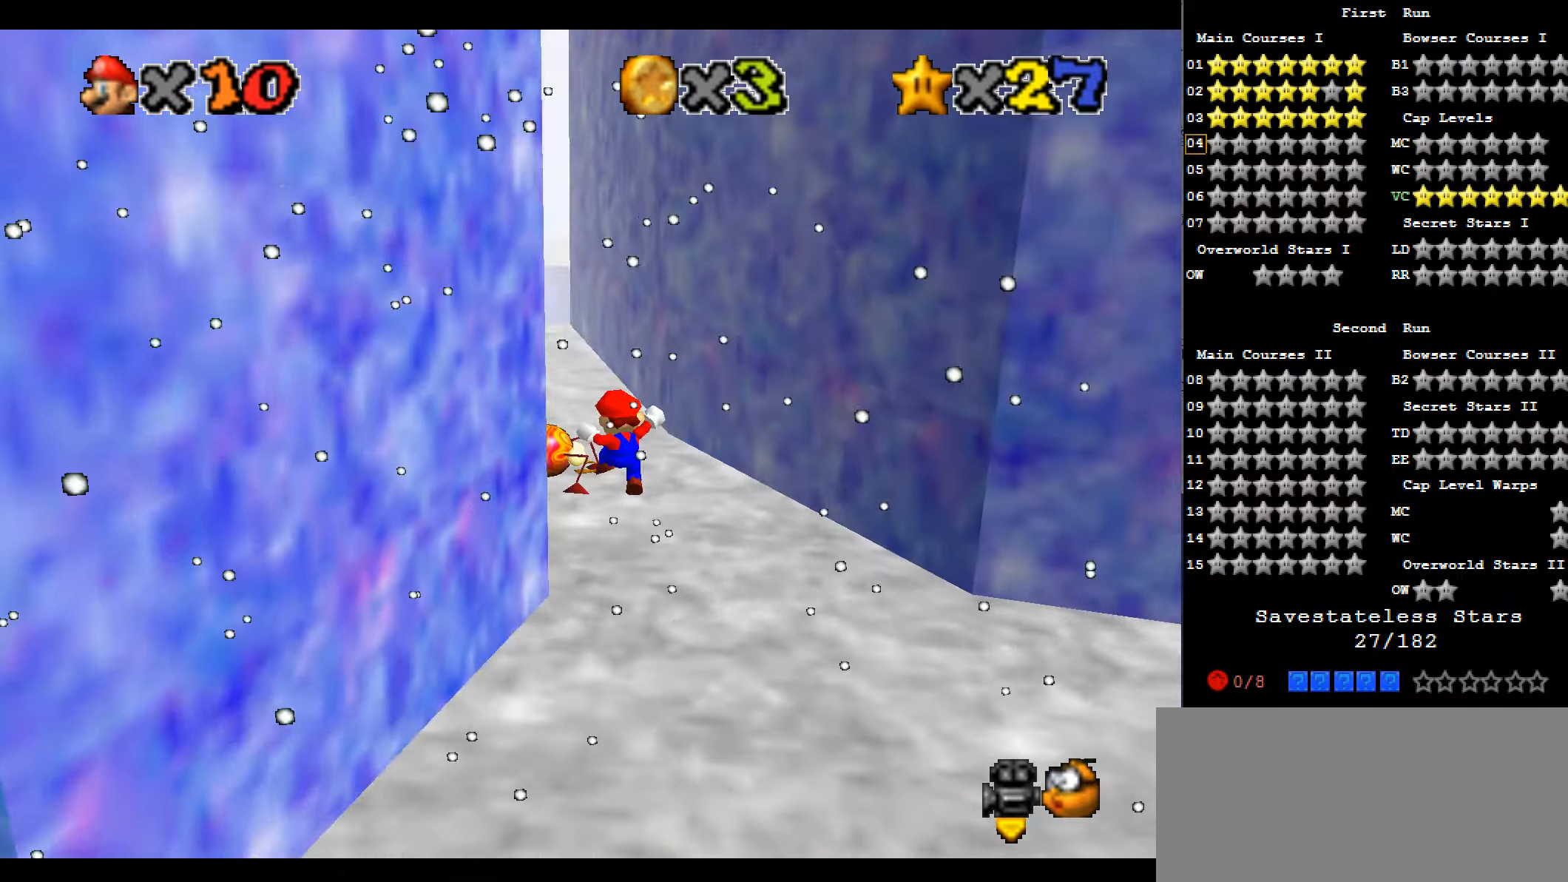
{"keys": ["left", "up"], "events": [[133, "right", "up"], [300, "left", "down"]]}
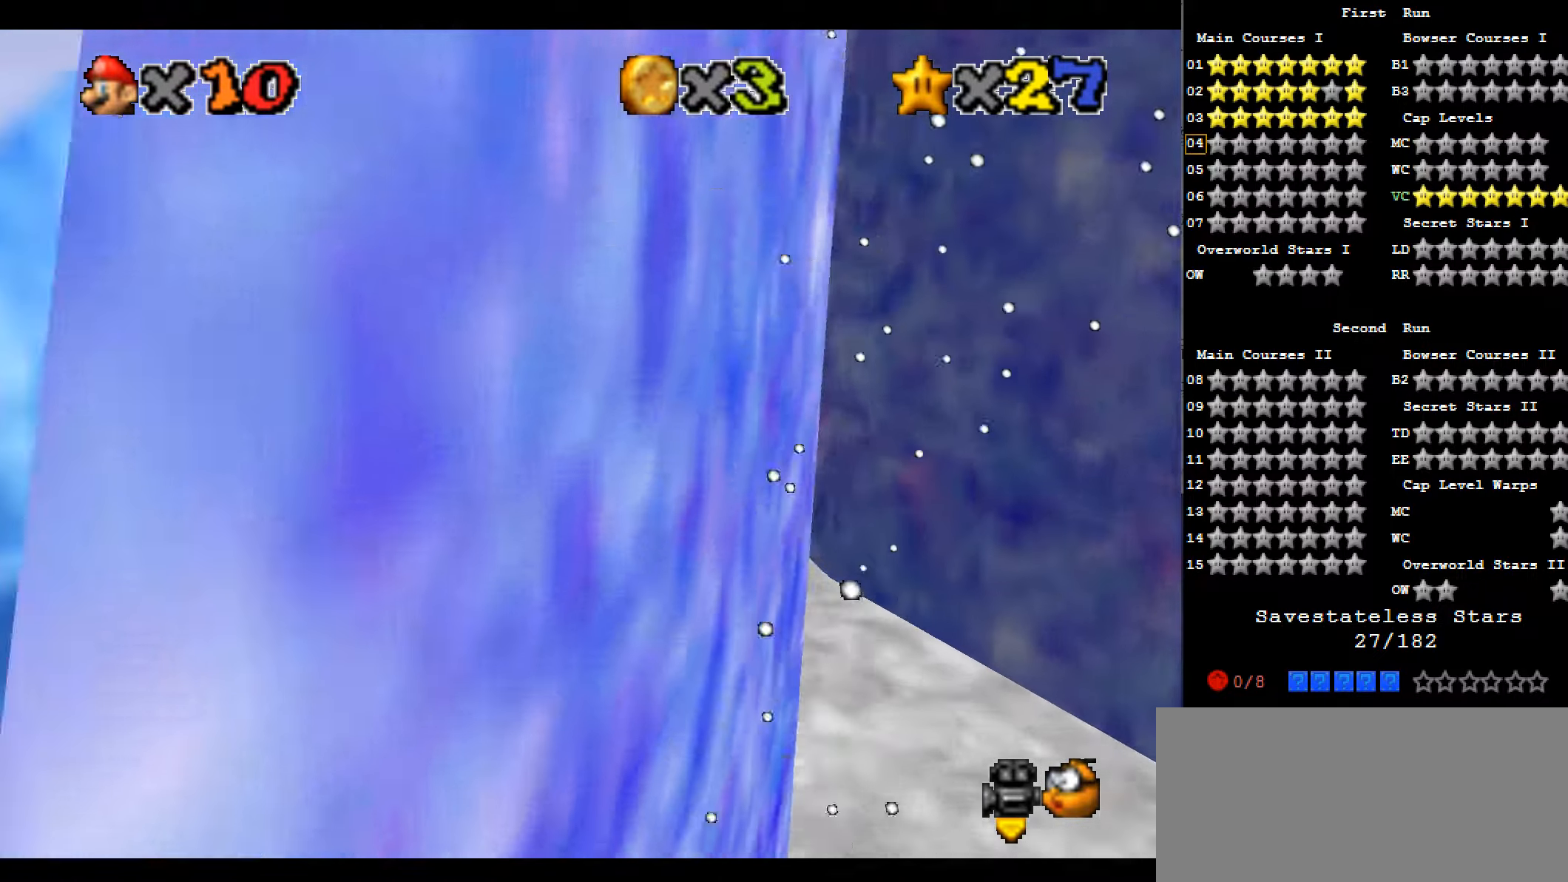
{"keys": ["up"], "events": [[133, "up", "up"], [300, "up", "down"], [433, "left", "up"]]}
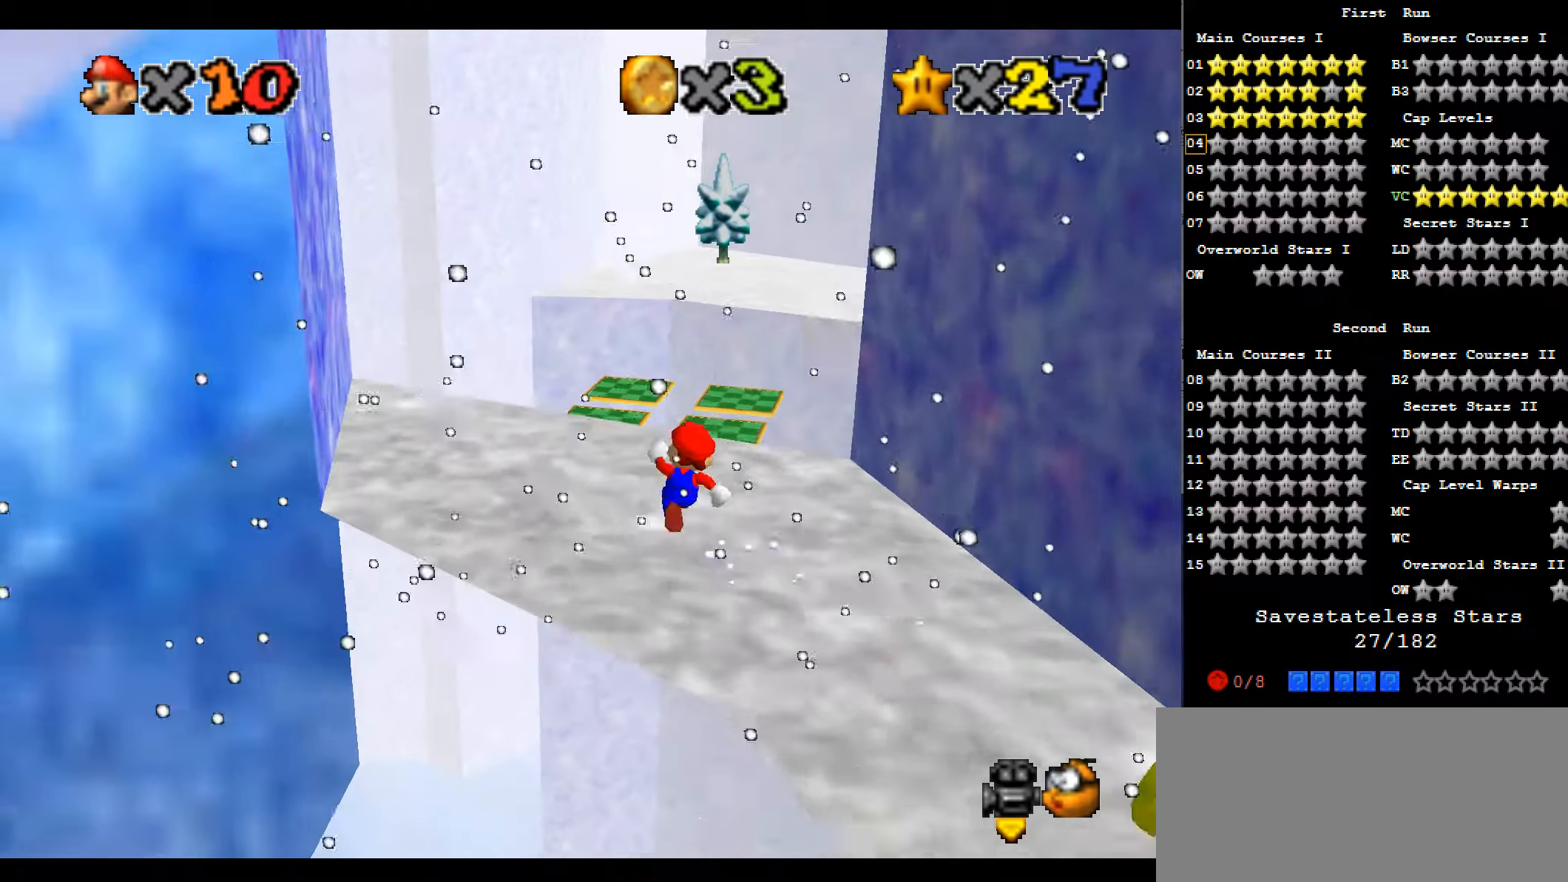
{"keys": ["right", "up", "x", "z"], "events": [[100, "z", "down"], [200, "x", "down"], [333, "right", "down"]]}
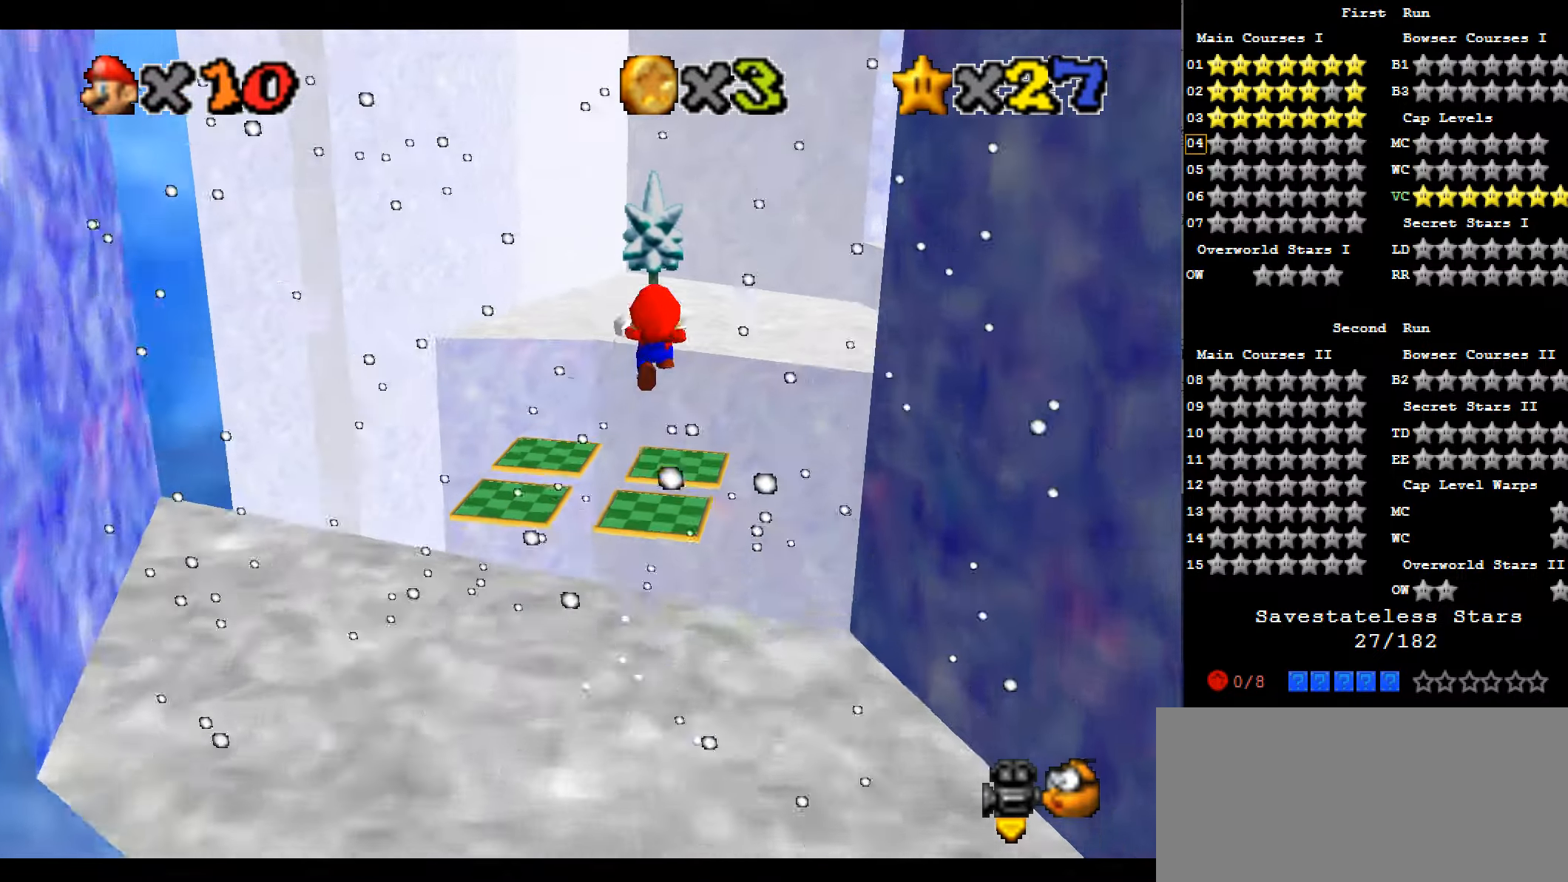
{"keys": ["x", "z"], "events": [[67, "up", "up"], [267, "right", "up"]]}
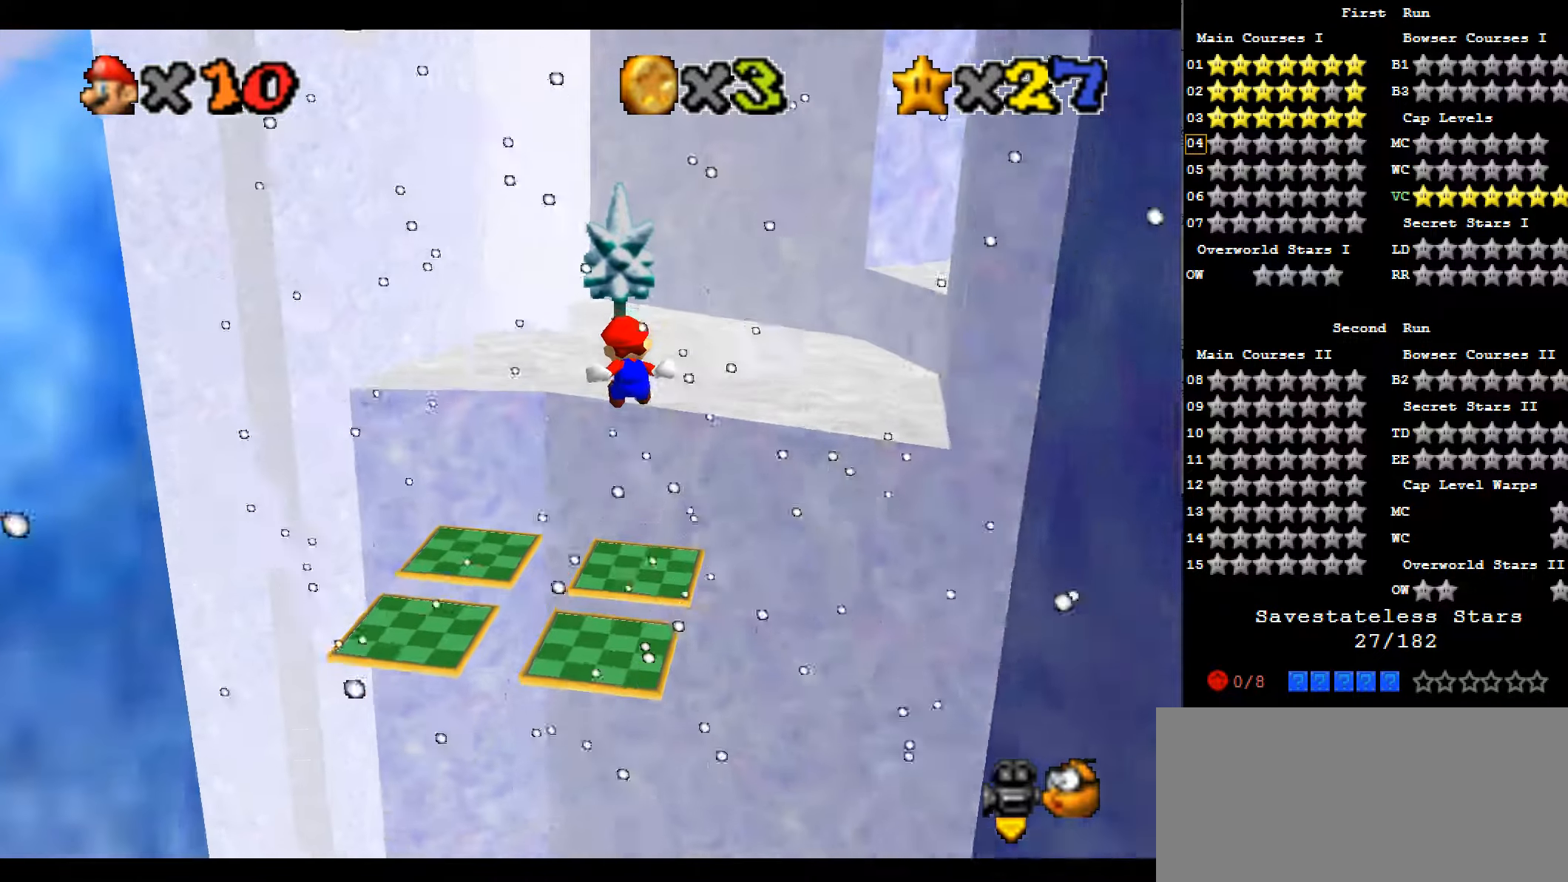
{"keys": ["up", "z"], "events": [[200, "down", "down"], [333, "down", "up"], [367, "x", "up"], [400, "up", "down"]]}
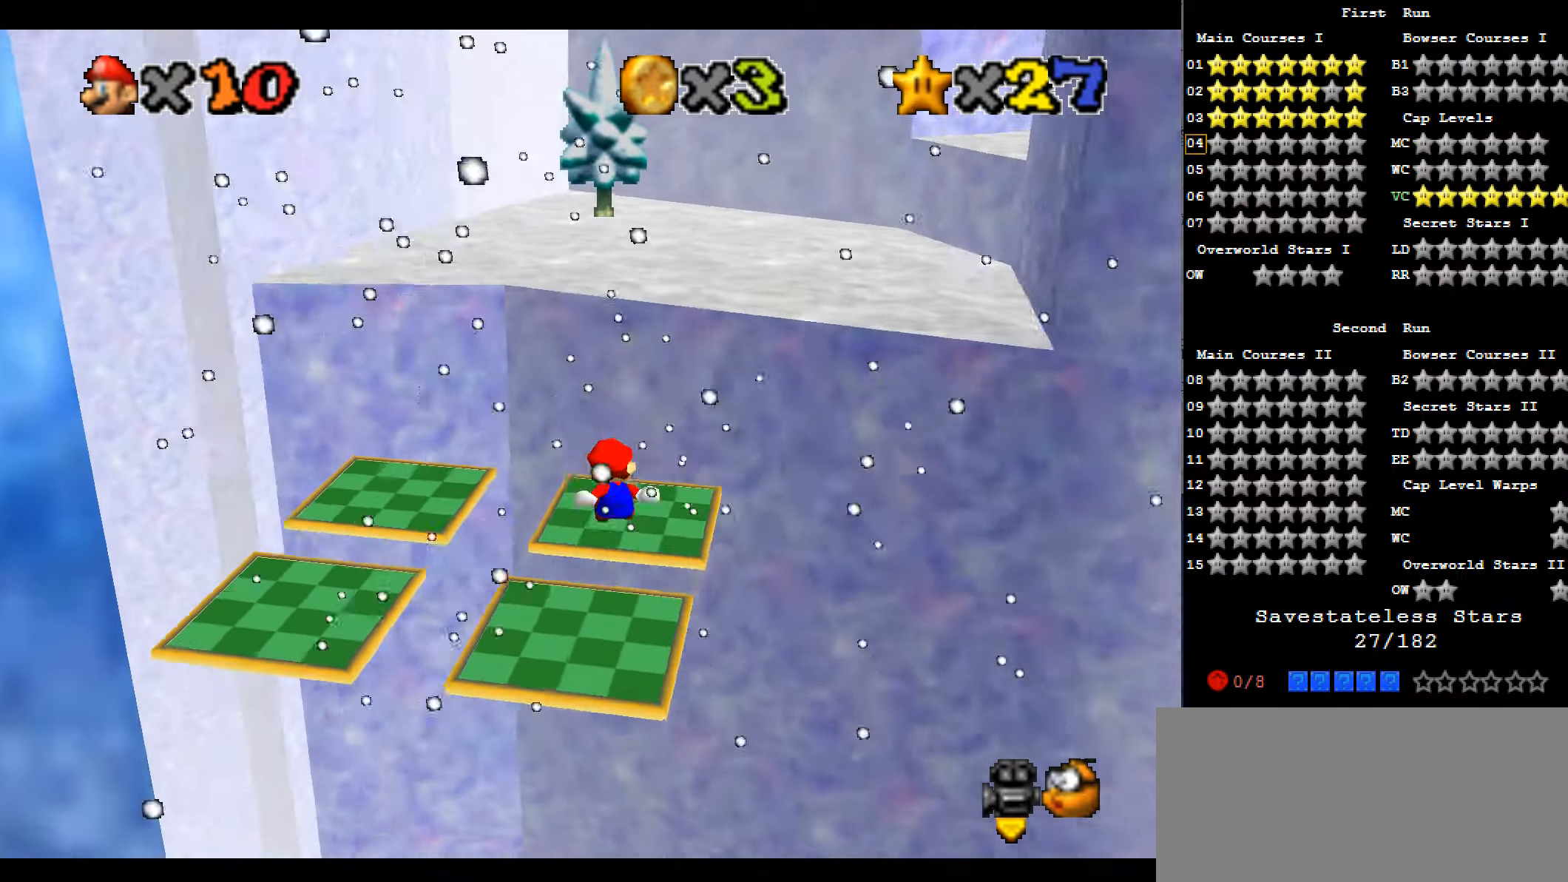
{"keys": ["a", "right"], "events": [[167, "x", "down"], [267, "right", "down"], [333, "up", "up"], [400, "x", "up"], [400, "z", "up"], [467, "a", "down"]]}
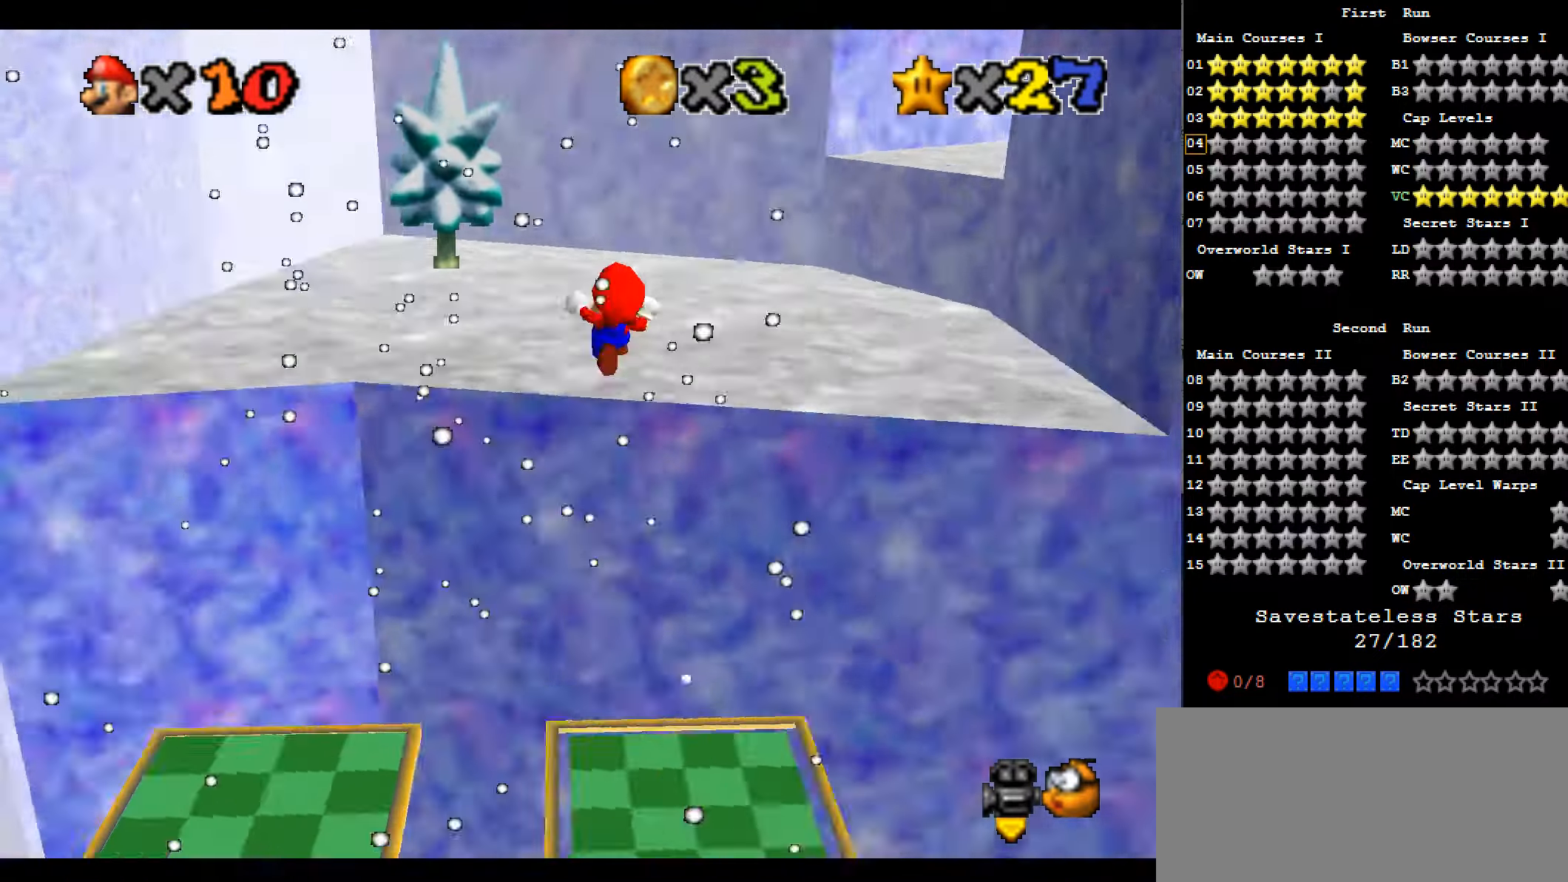
{"keys": [], "events": [[133, "a", "up"], [333, "a", "down"], [433, "a", "up"], [433, "right", "up"]]}
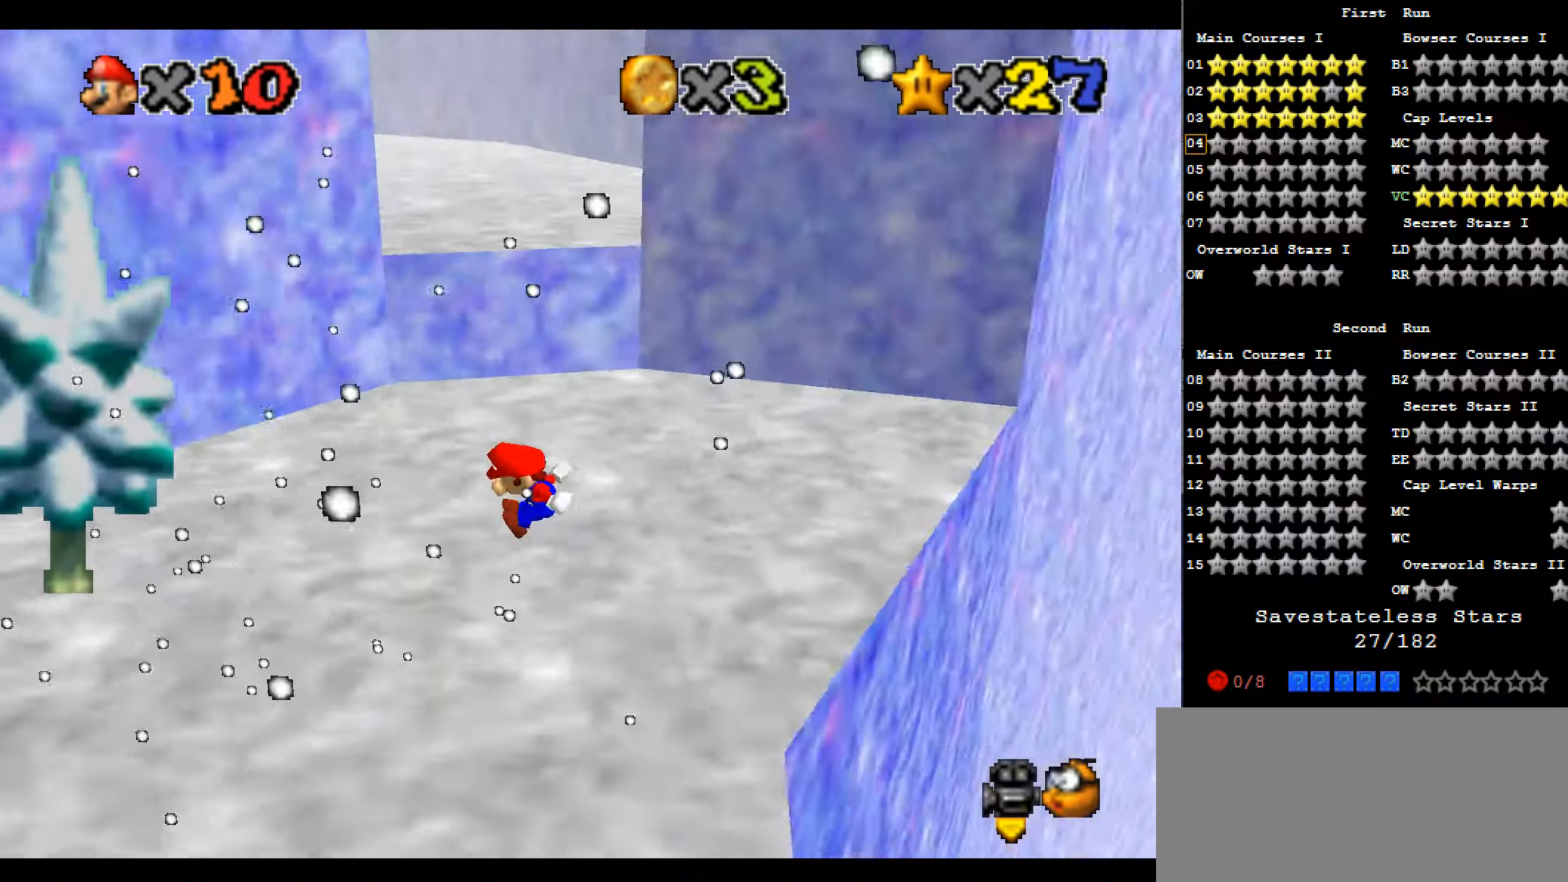
{"keys": ["up"], "events": [[33, "up", "down"]]}
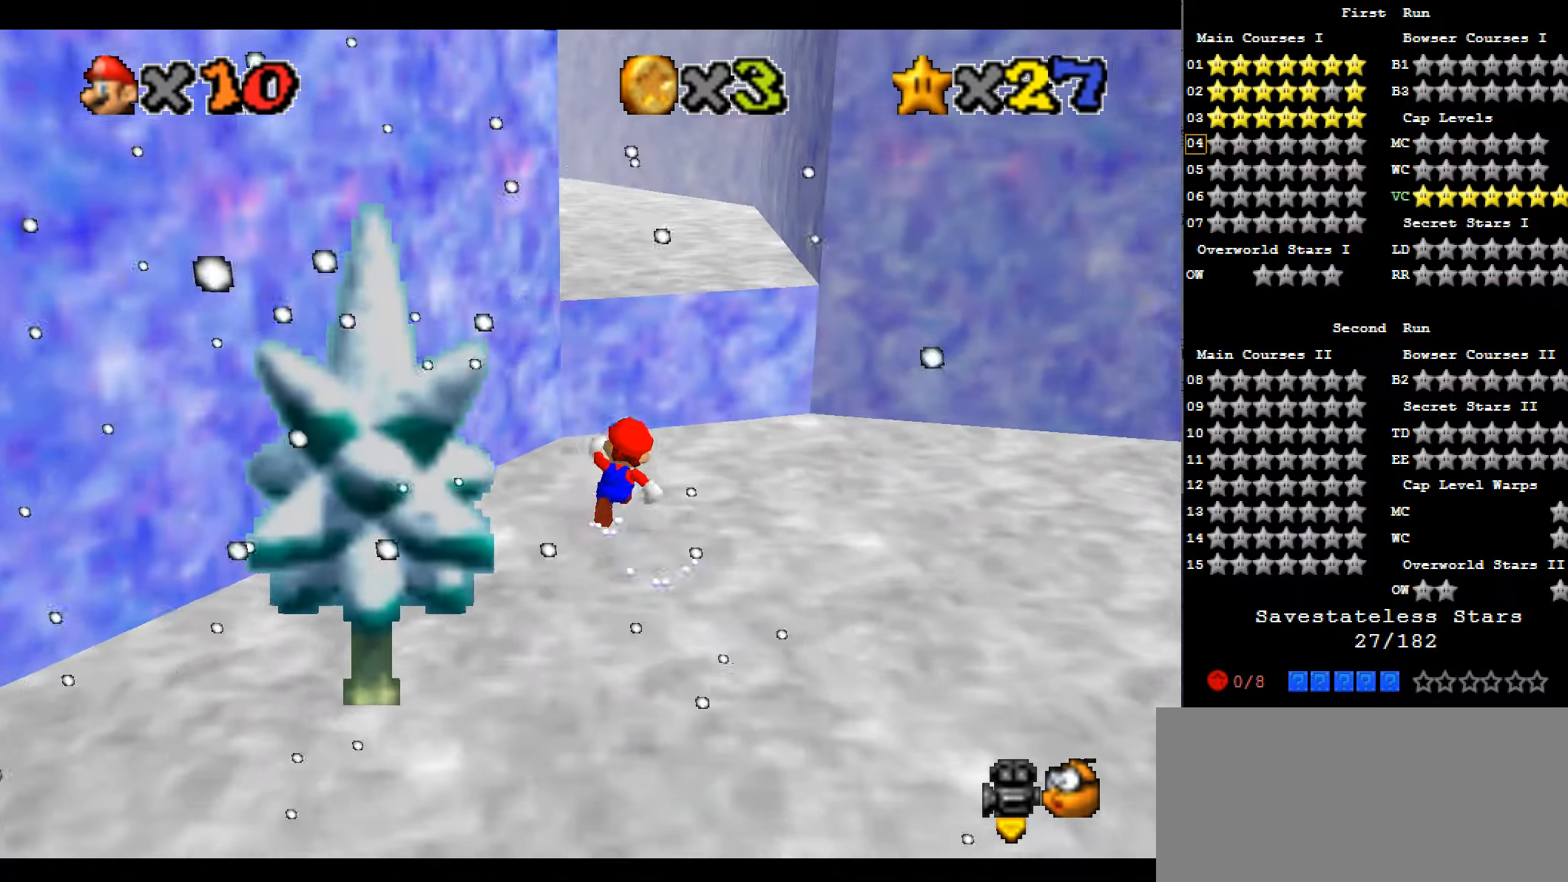
{"keys": ["up"], "events": [[66, "x", "down"], [333, "c", "down"], [366, "x", "up"], [500, "c", "up"]]}
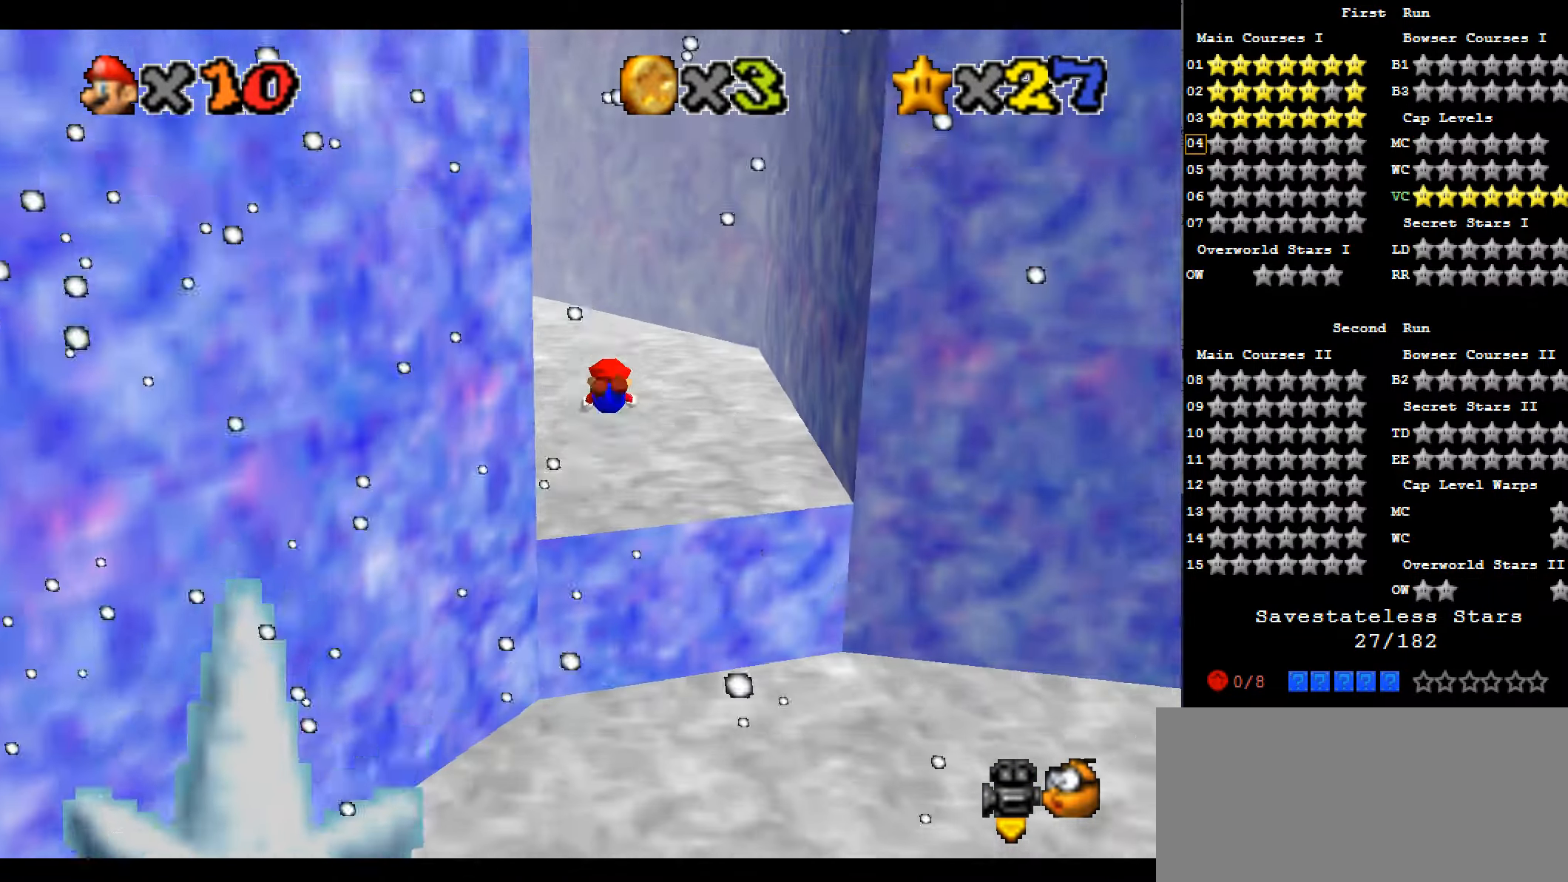
{"keys": ["up"], "events": [[100, "d", "down"], [233, "d", "up"], [333, "x", "down"], [466, "x", "up"]]}
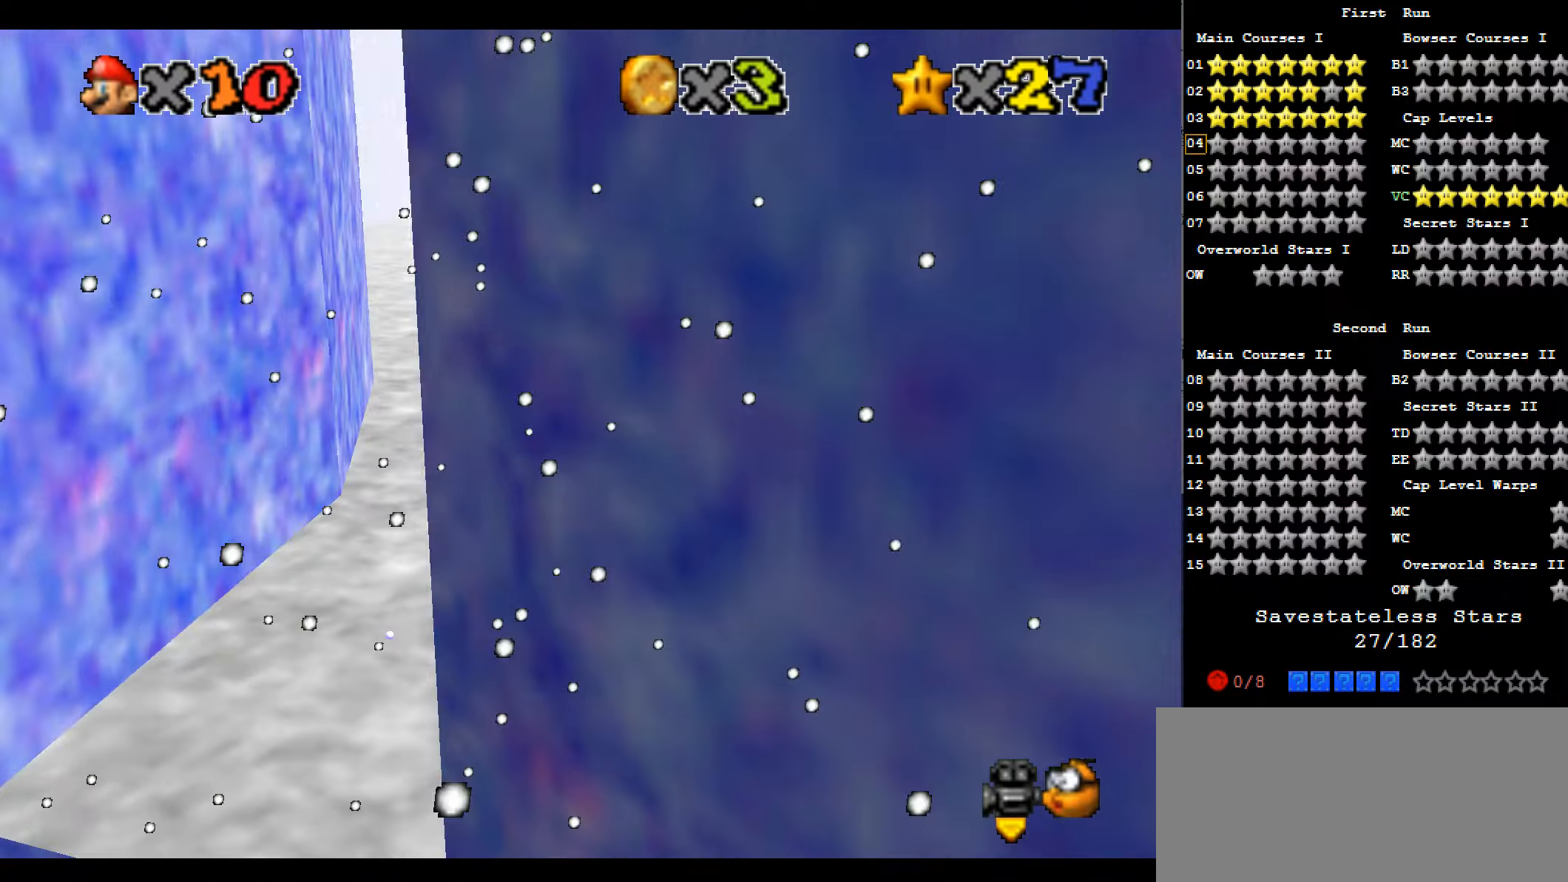
{"keys": ["up"], "events": [[100, "right", "down"], [466, "right", "up"]]}
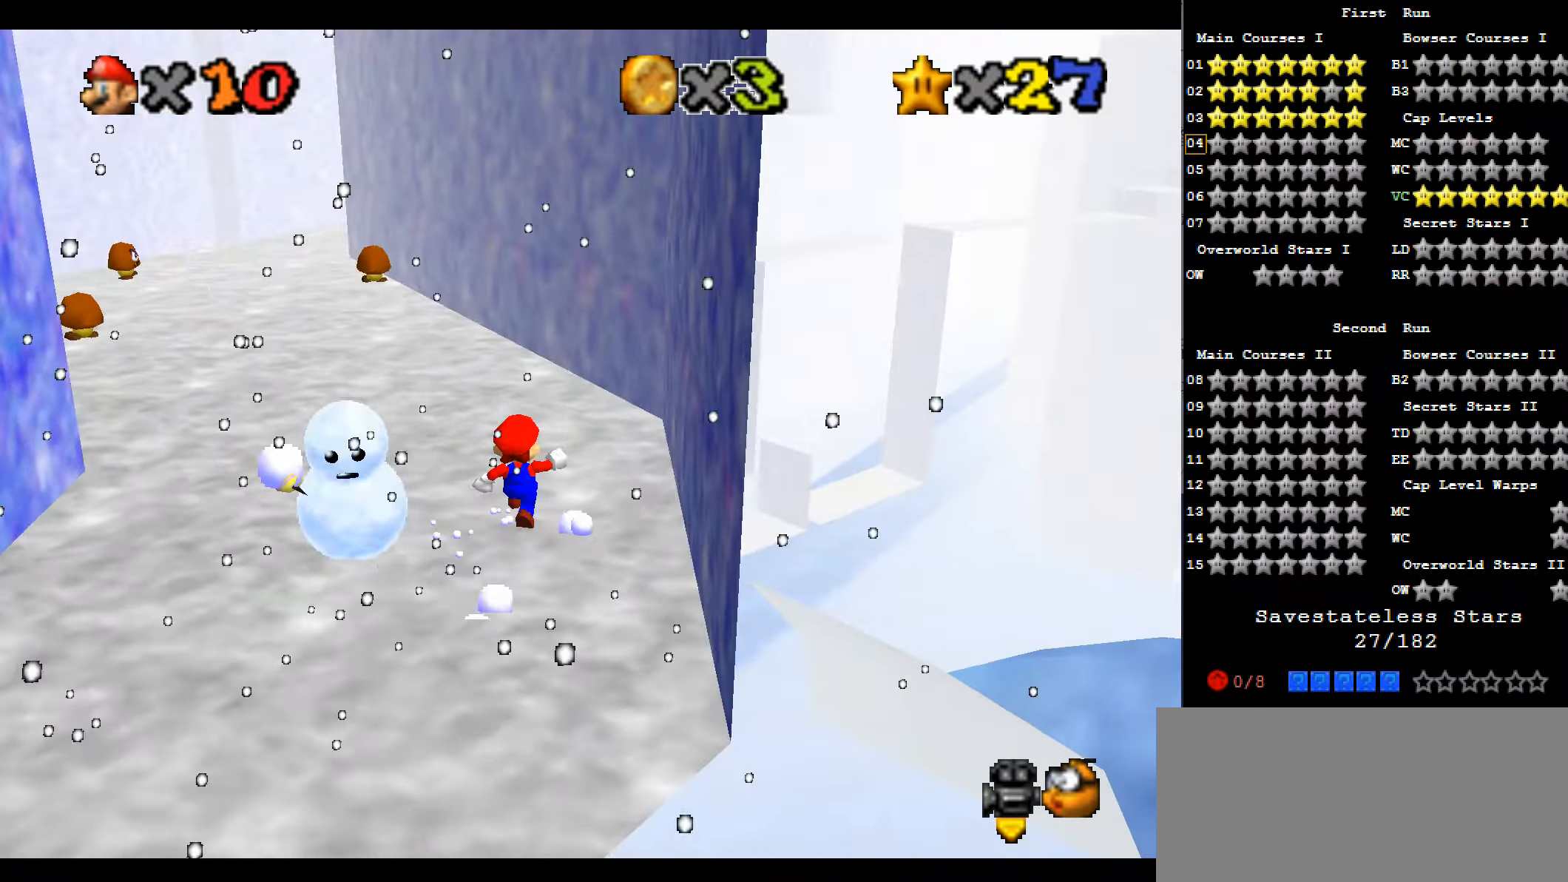
{"keys": ["up"], "events": [[100, "left", "down"], [166, "c", "down"], [266, "left", "up"], [300, "c", "up"]]}